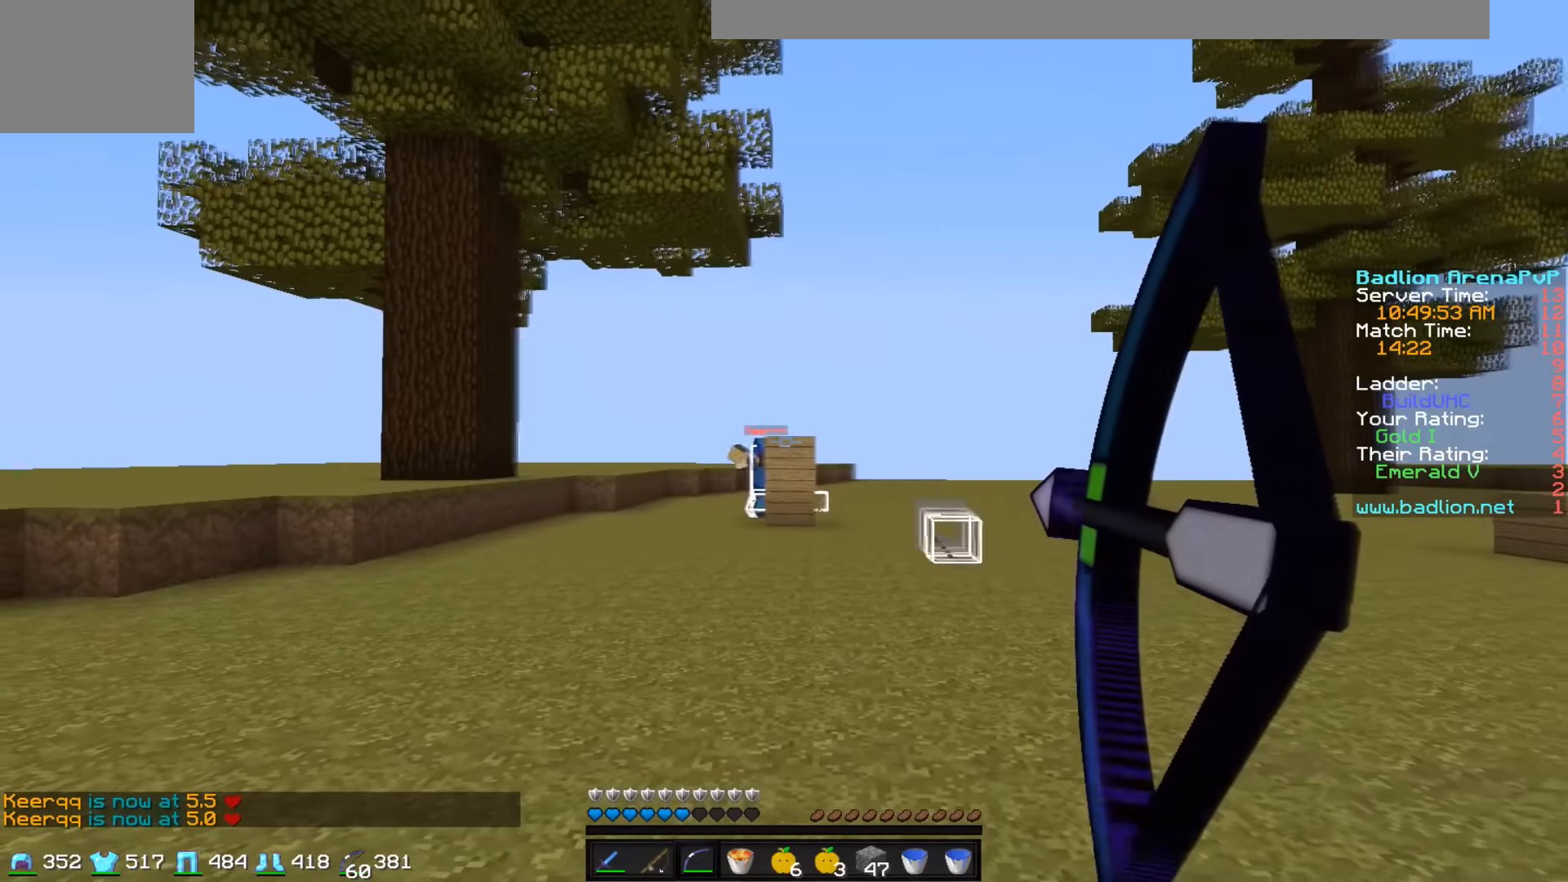
Gameplay with keyboard; each line is a JSON object with the keys held at the frame after it. "events" lists presses ("down") and releases ("up") of "a", "d", "s" and "w" between this image and that frame as [ms after this image, input, new state], when the widget could be followed in between. No other keys are recorded. Mouse input is not recorded.
{"keys": ["a"], "events": [[33, "w", "down"], [183, "d", "up"], [233, "a", "down"], [483, "w", "up"]]}
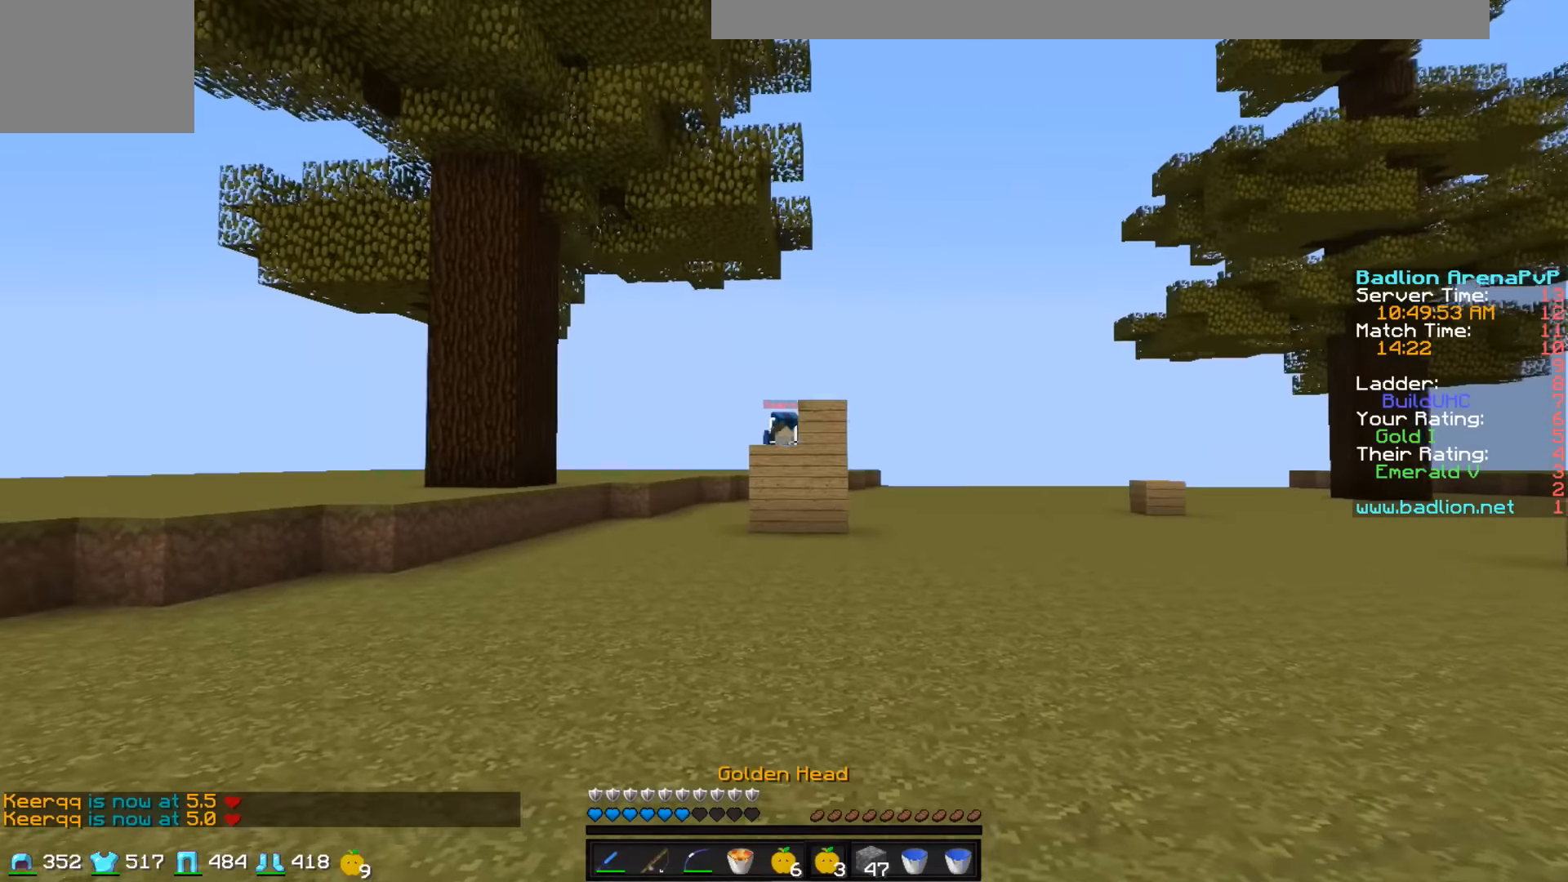
{"keys": ["d"], "events": [[133, "s", "down"], [283, "a", "up"], [333, "s", "up"], [433, "d", "down"]]}
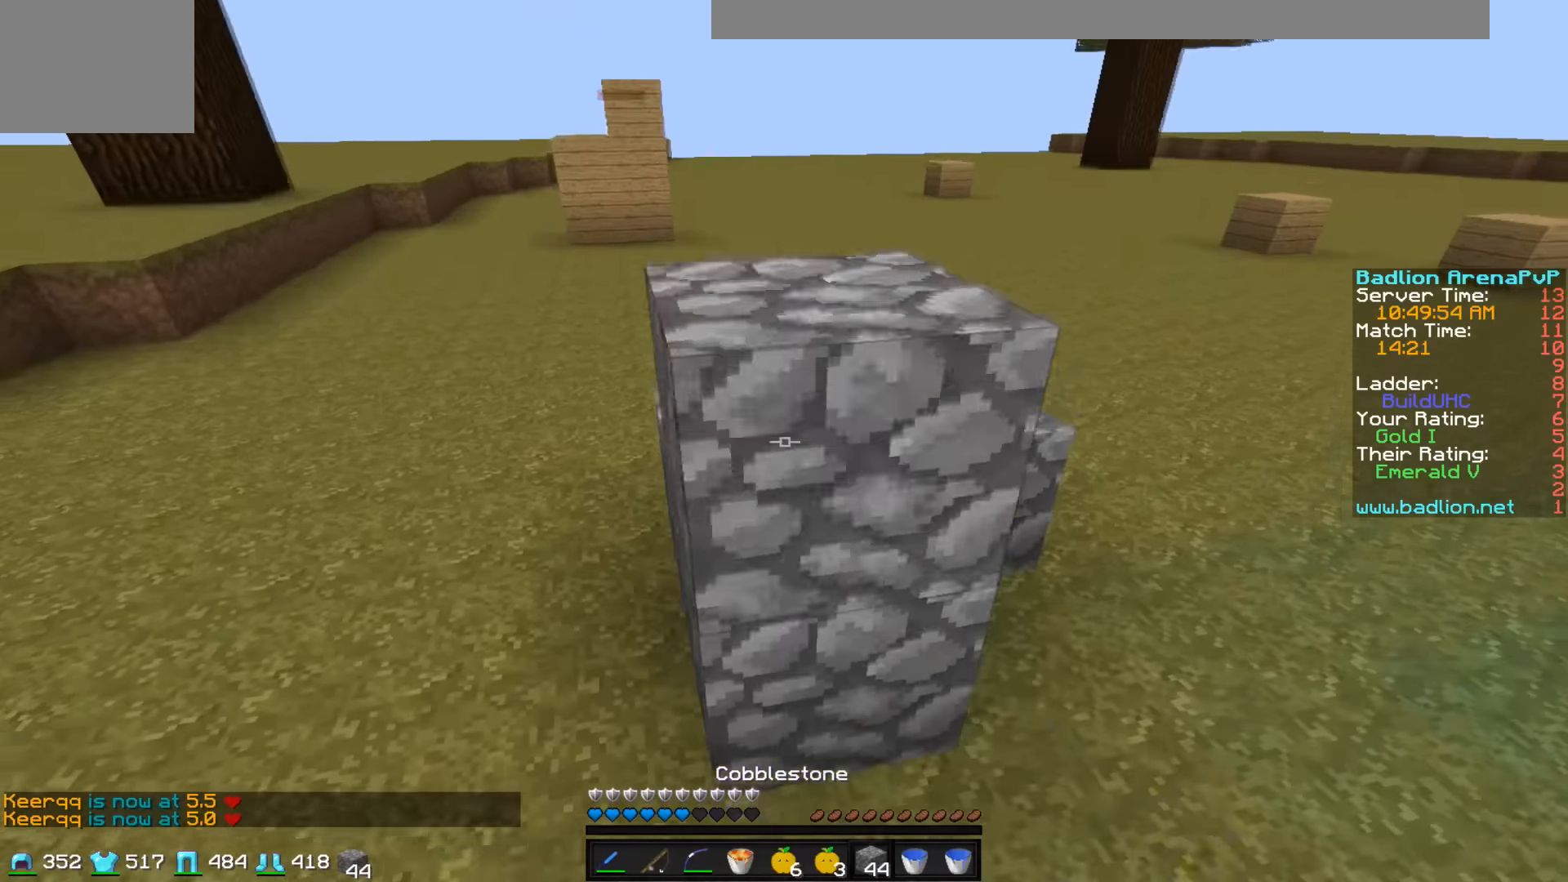
{"keys": ["s"], "events": [[233, "d", "up"], [233, "s", "down"]]}
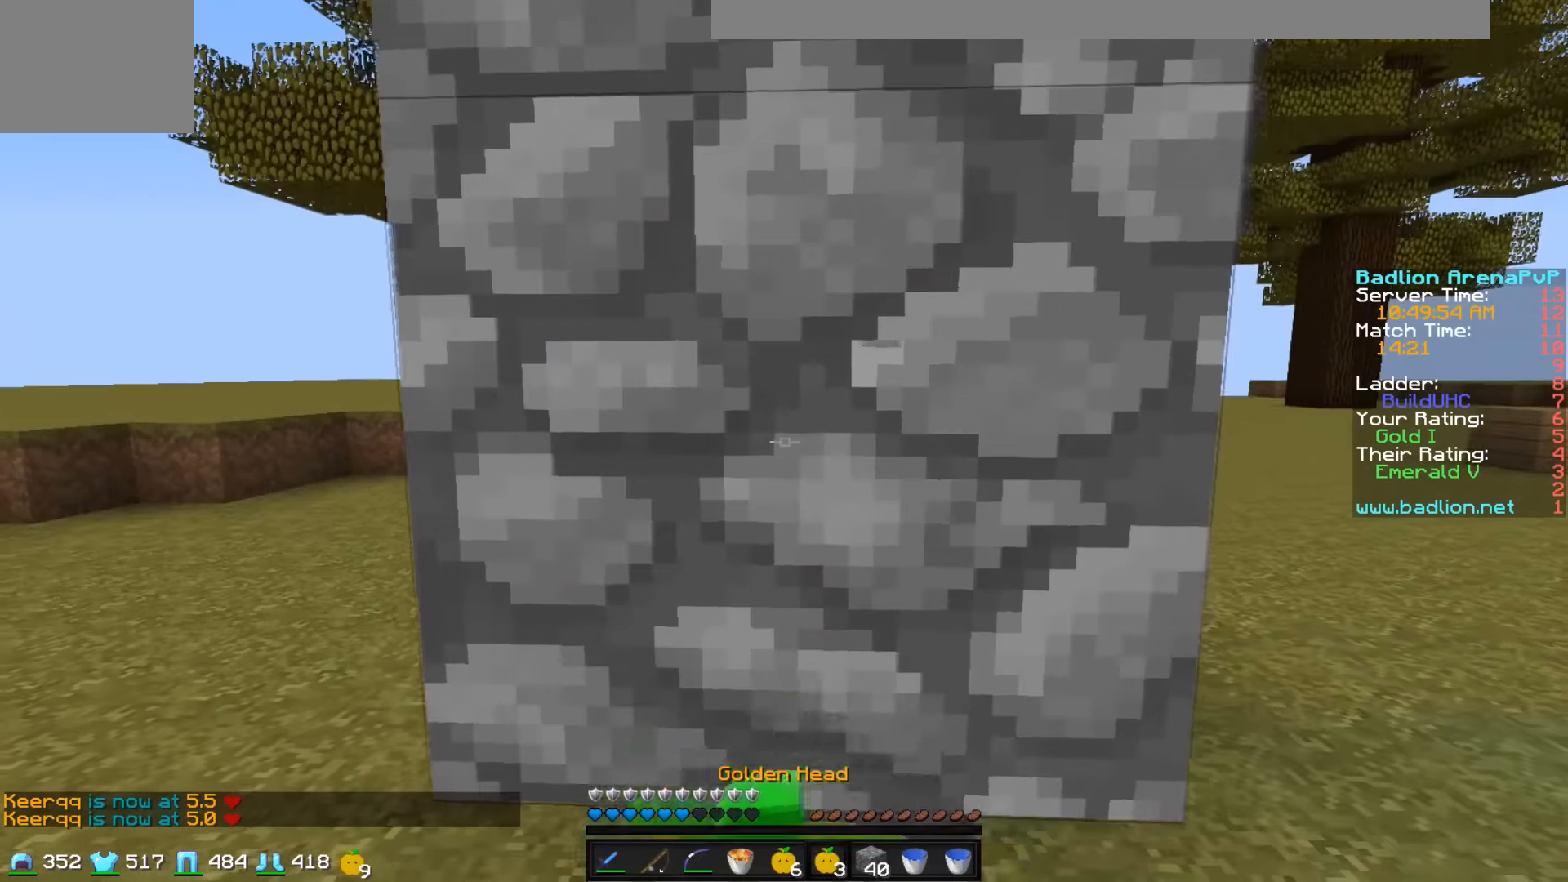
{"keys": ["a", "s"], "events": [[183, "a", "down"]]}
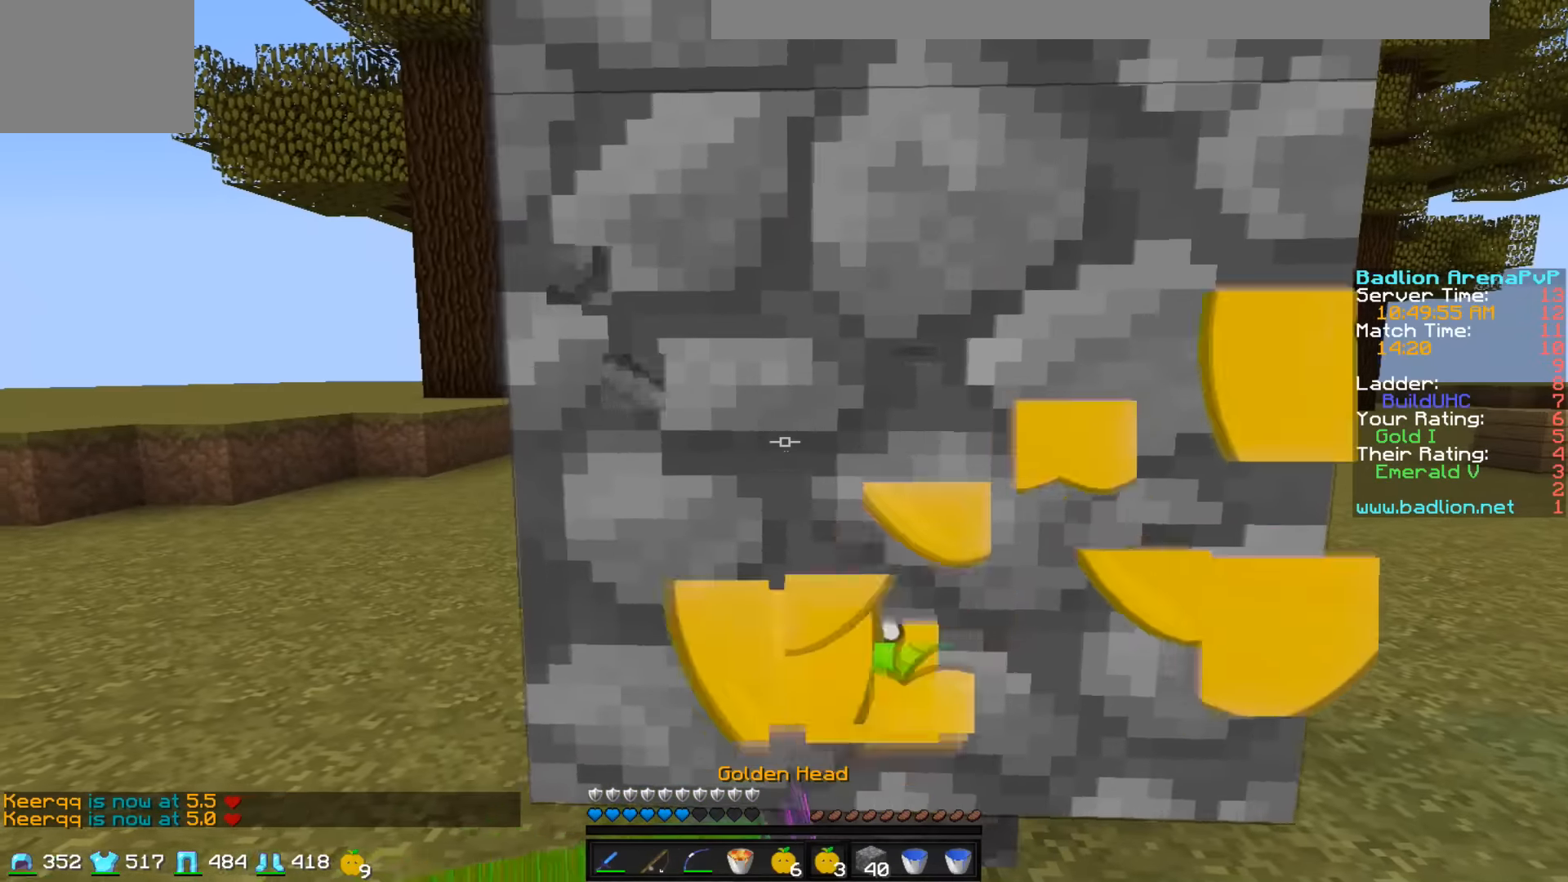
{"keys": ["a", "w"], "events": [[183, "s", "up"], [333, "w", "down"]]}
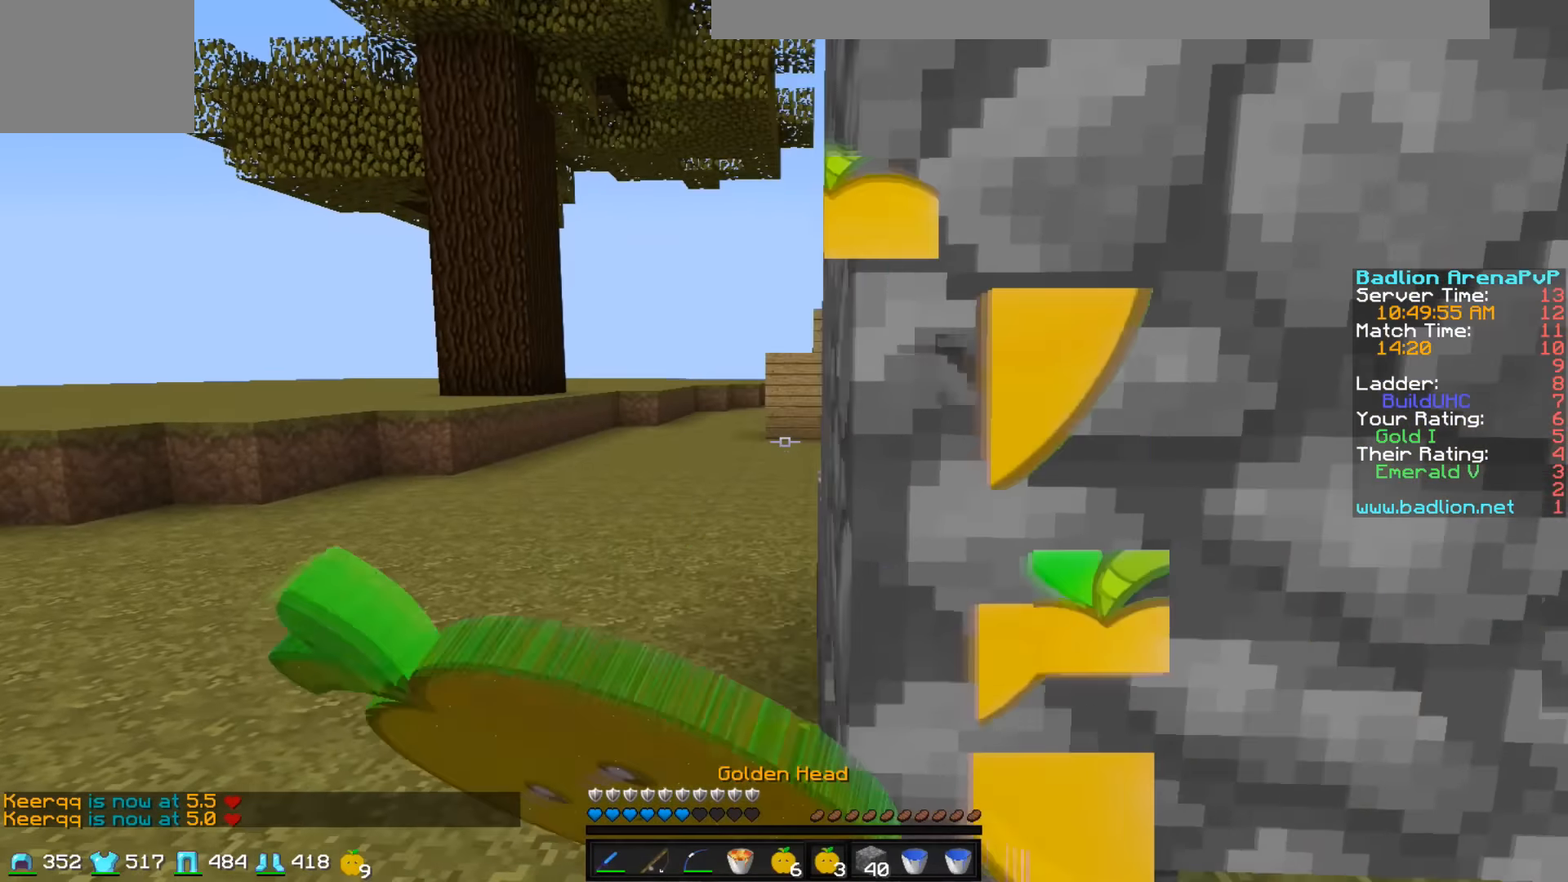
{"keys": ["w"], "events": [[483, "a", "up"]]}
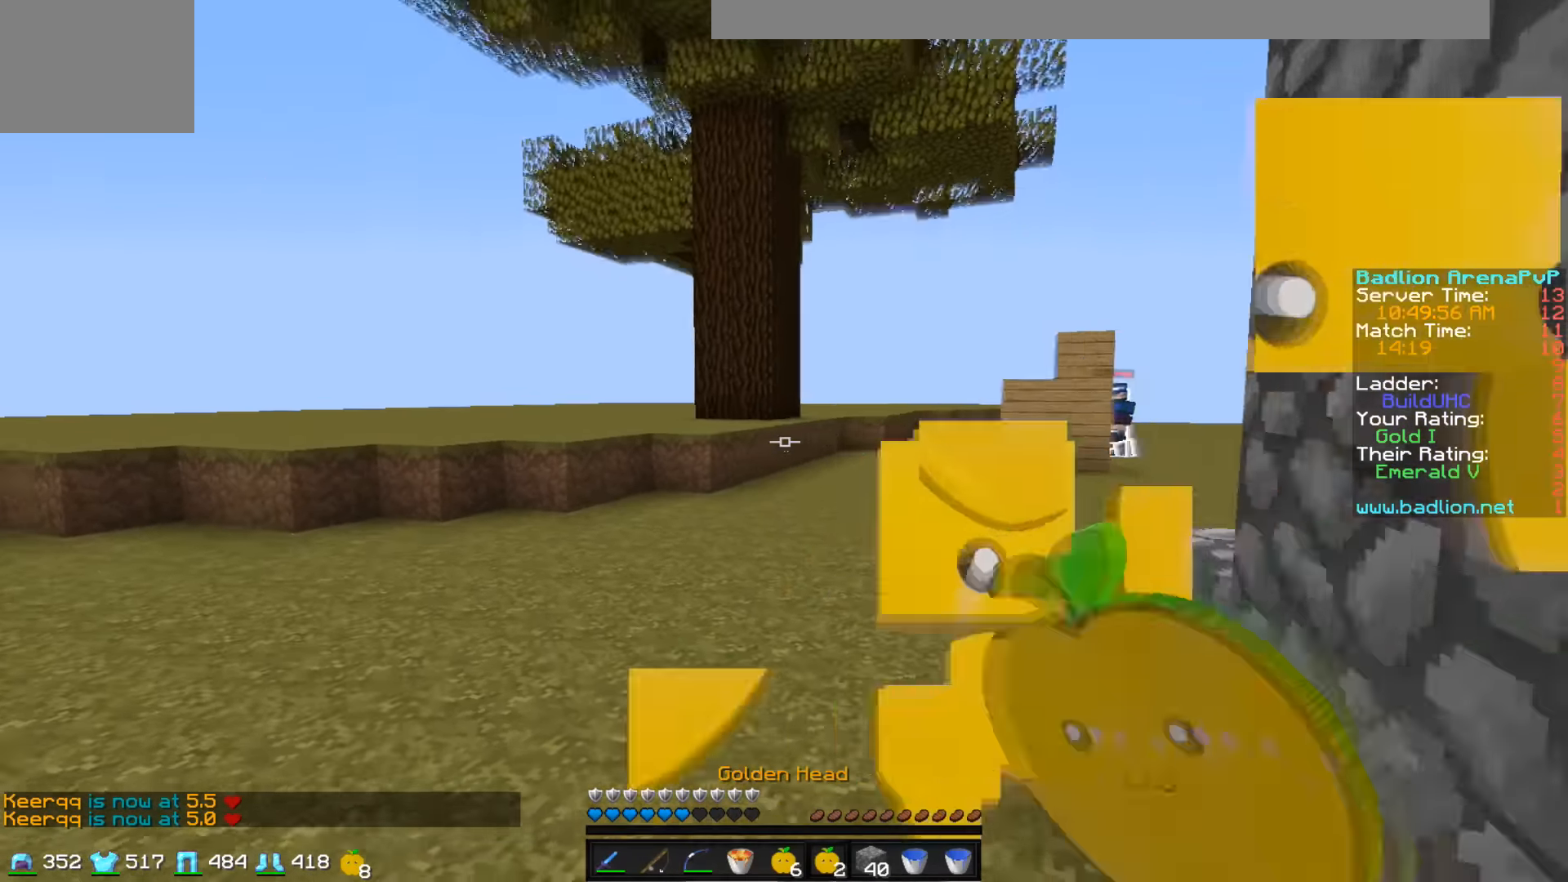
{"keys": ["w"], "events": []}
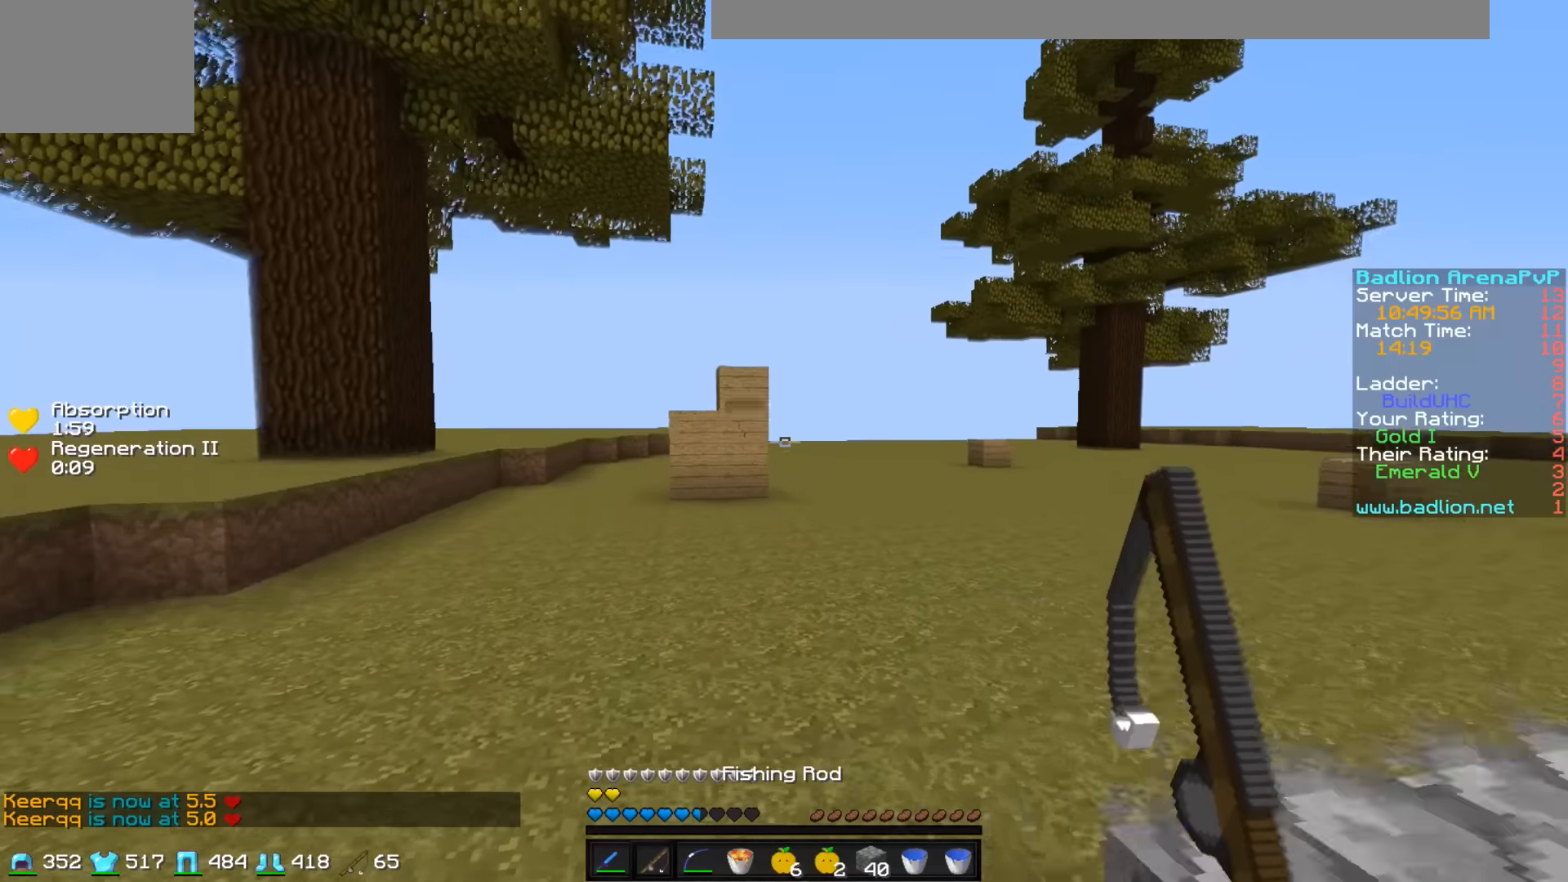
{"keys": ["d", "w"], "events": [[183, "d", "down"]]}
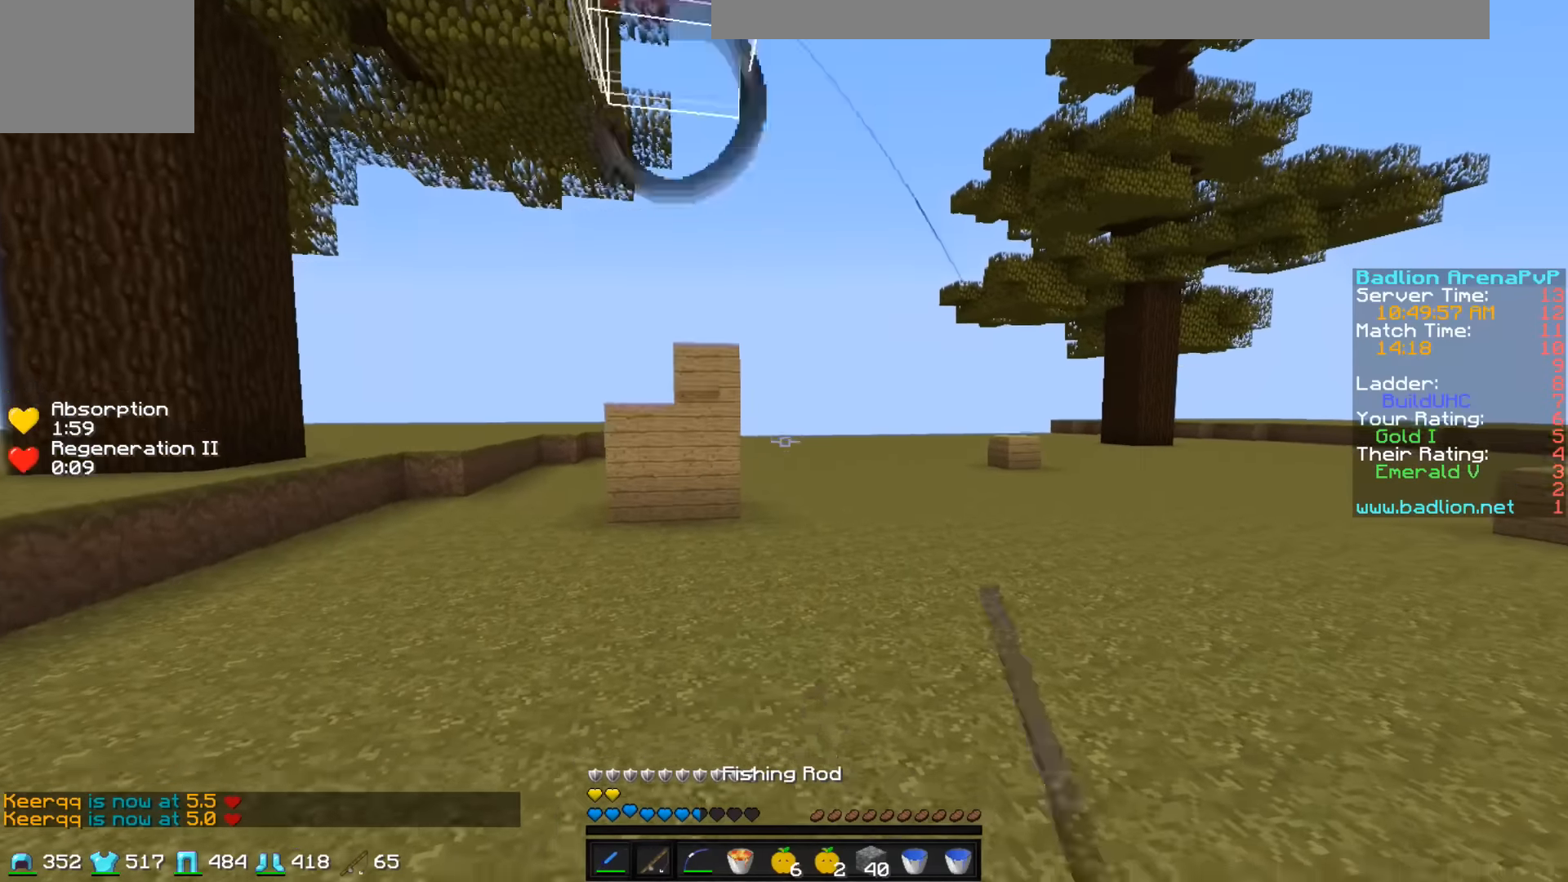
{"keys": ["d", "w"], "events": []}
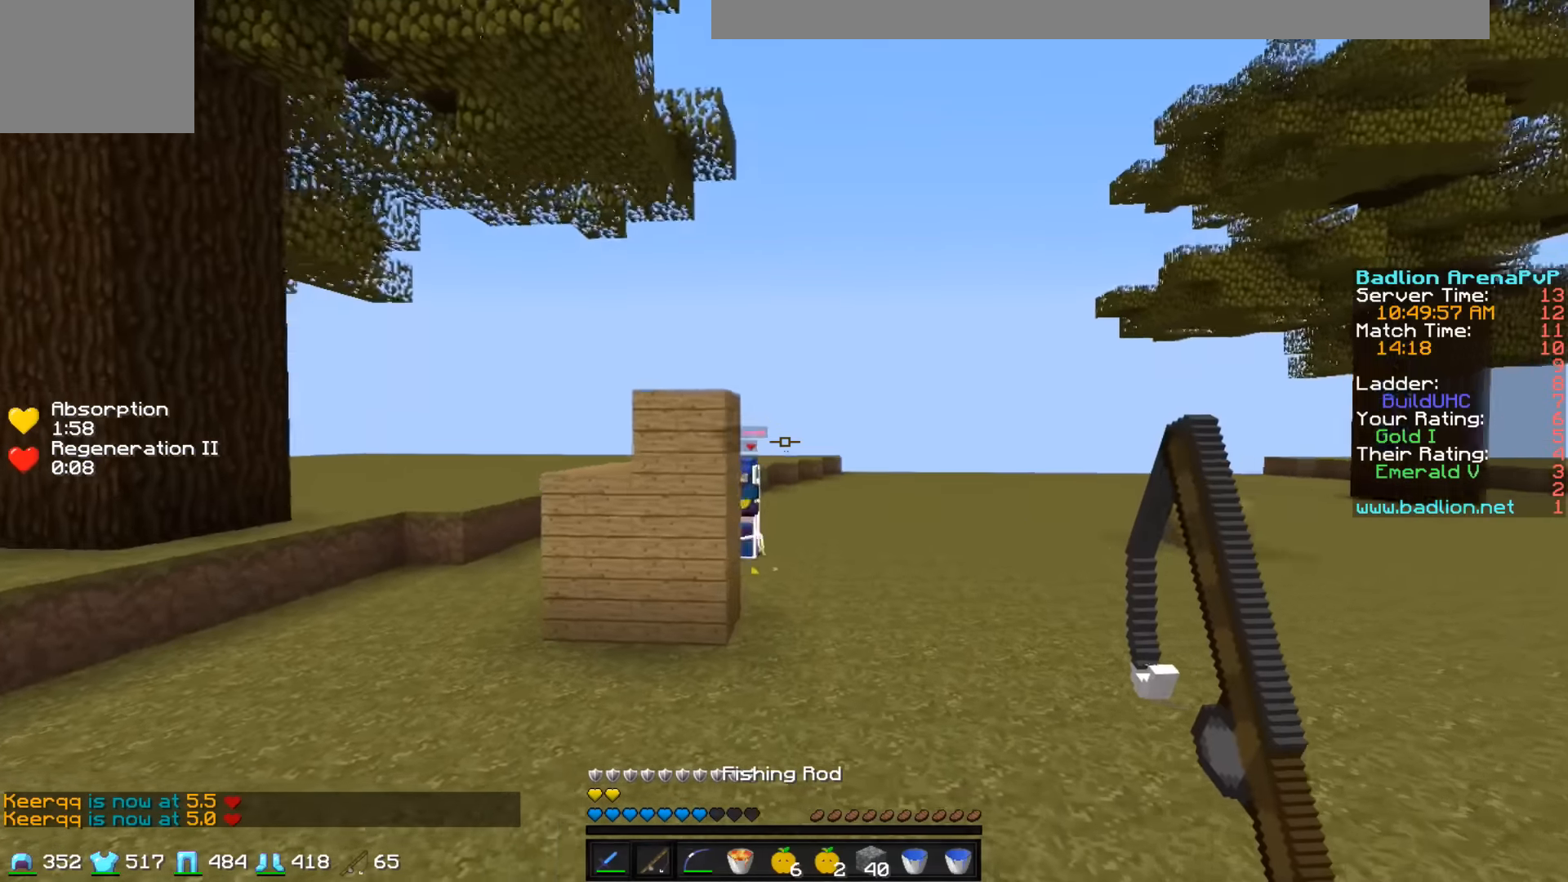
{"keys": ["d", "w"], "events": [[233, "w", "up"], [483, "w", "down"]]}
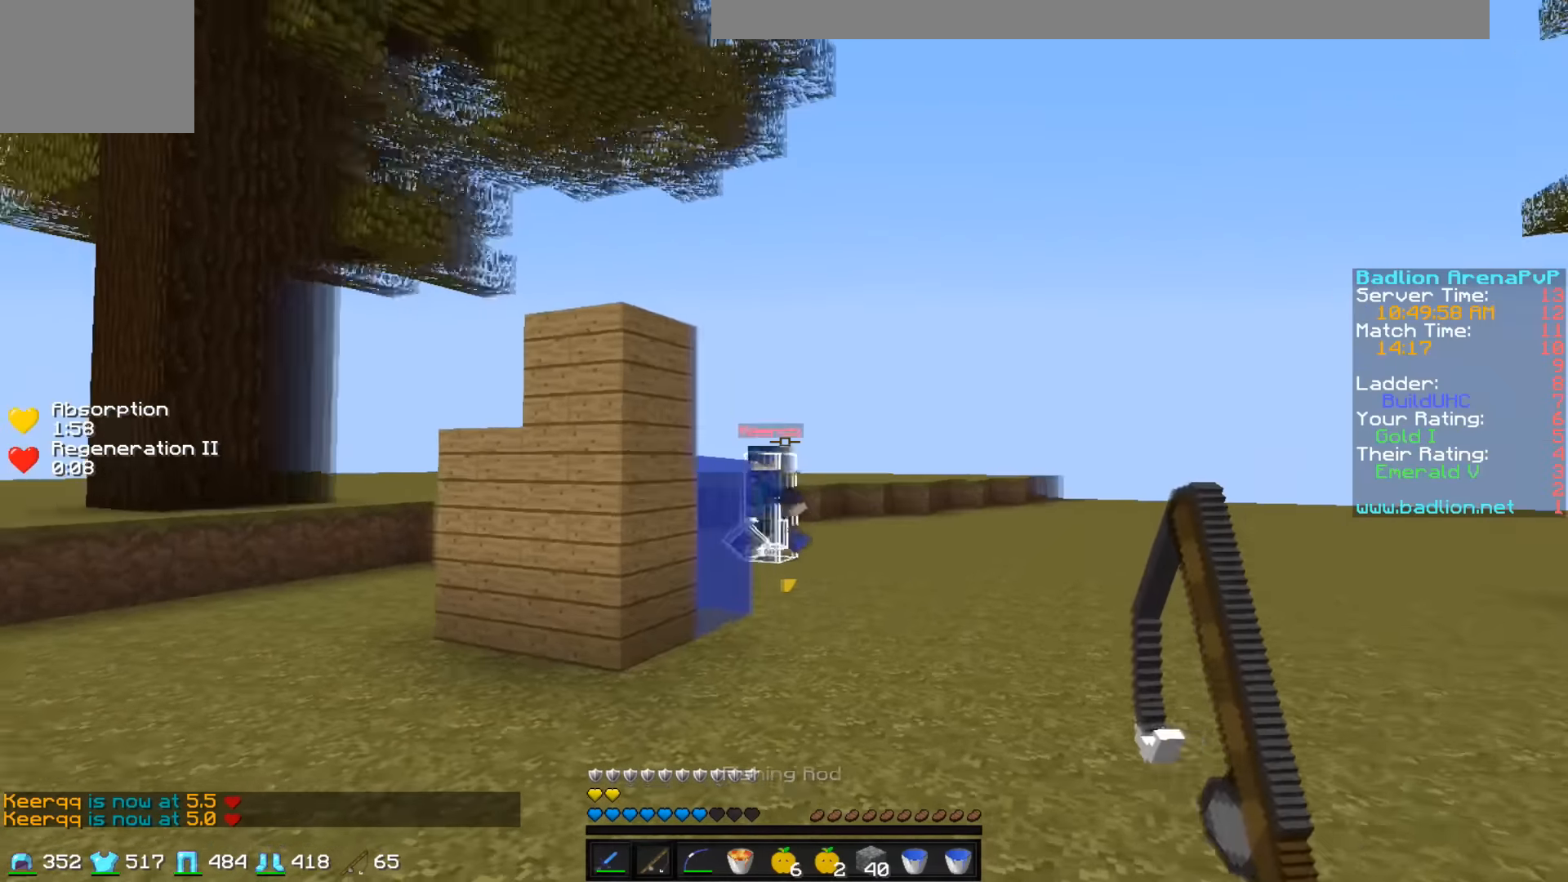
{"keys": ["a"], "events": [[383, "a", "down"], [383, "d", "up"], [383, "w", "up"]]}
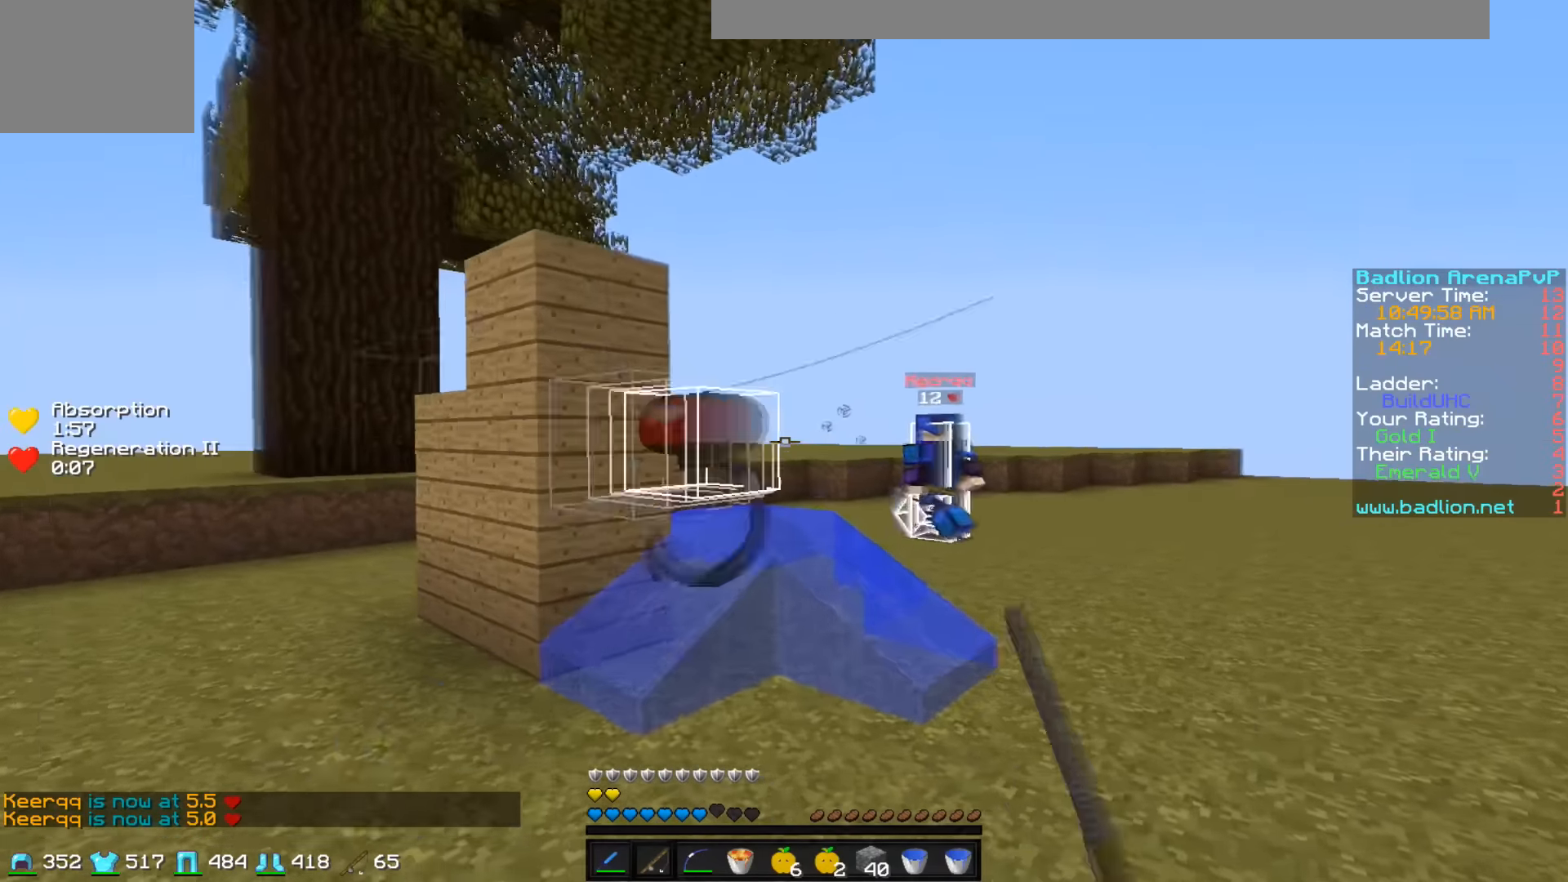
{"keys": ["d", "s"], "events": [[283, "s", "down"], [333, "a", "up"], [383, "d", "down"]]}
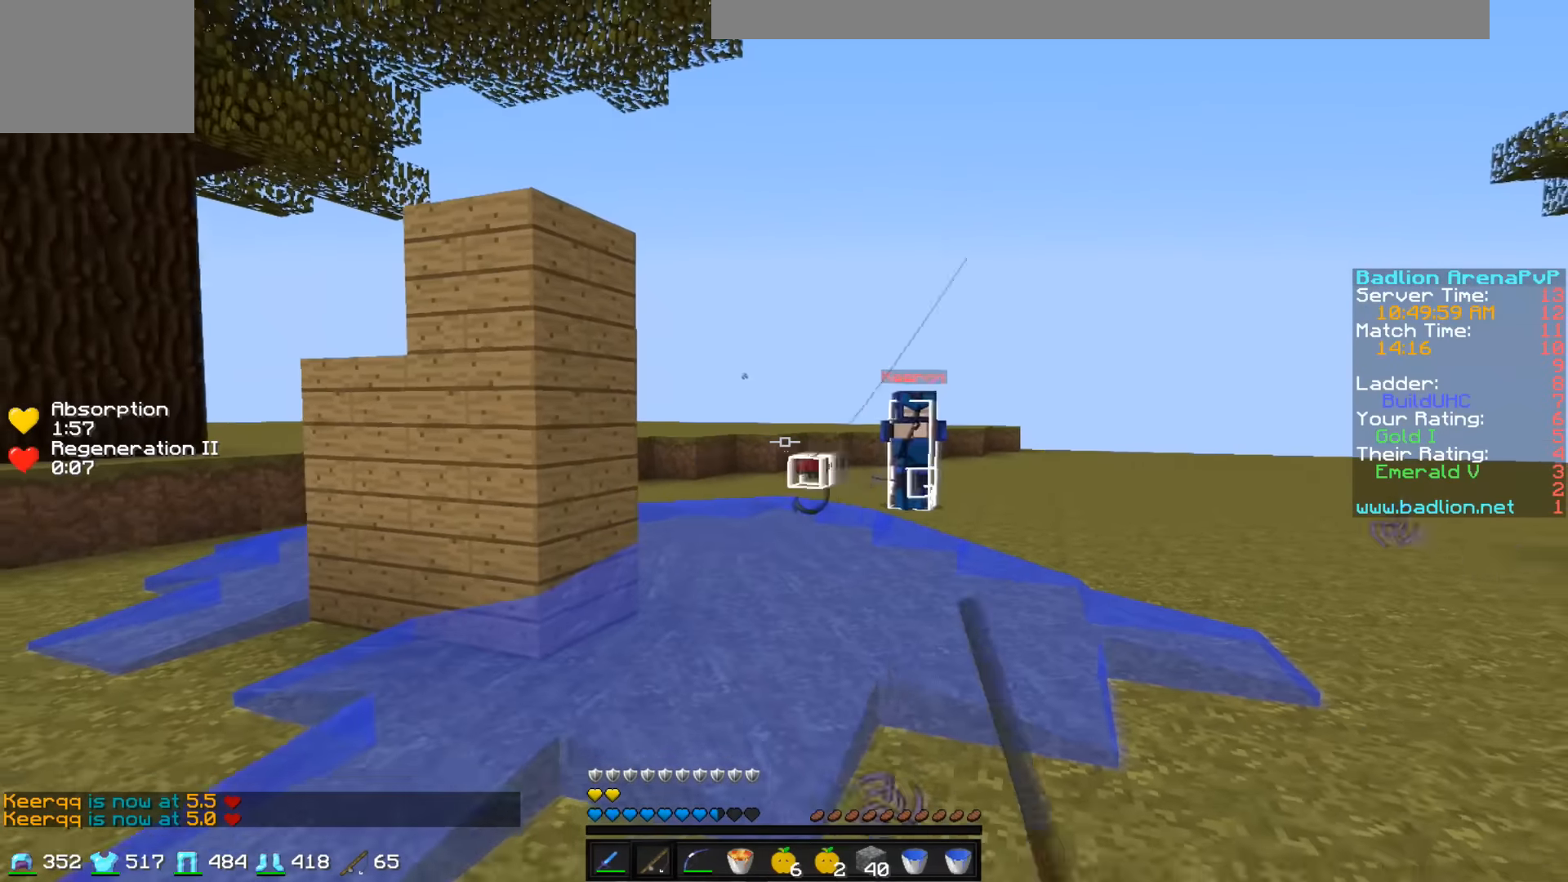
{"keys": ["a", "w"], "events": [[233, "s", "up"], [333, "w", "down"], [383, "a", "down"], [383, "d", "up"]]}
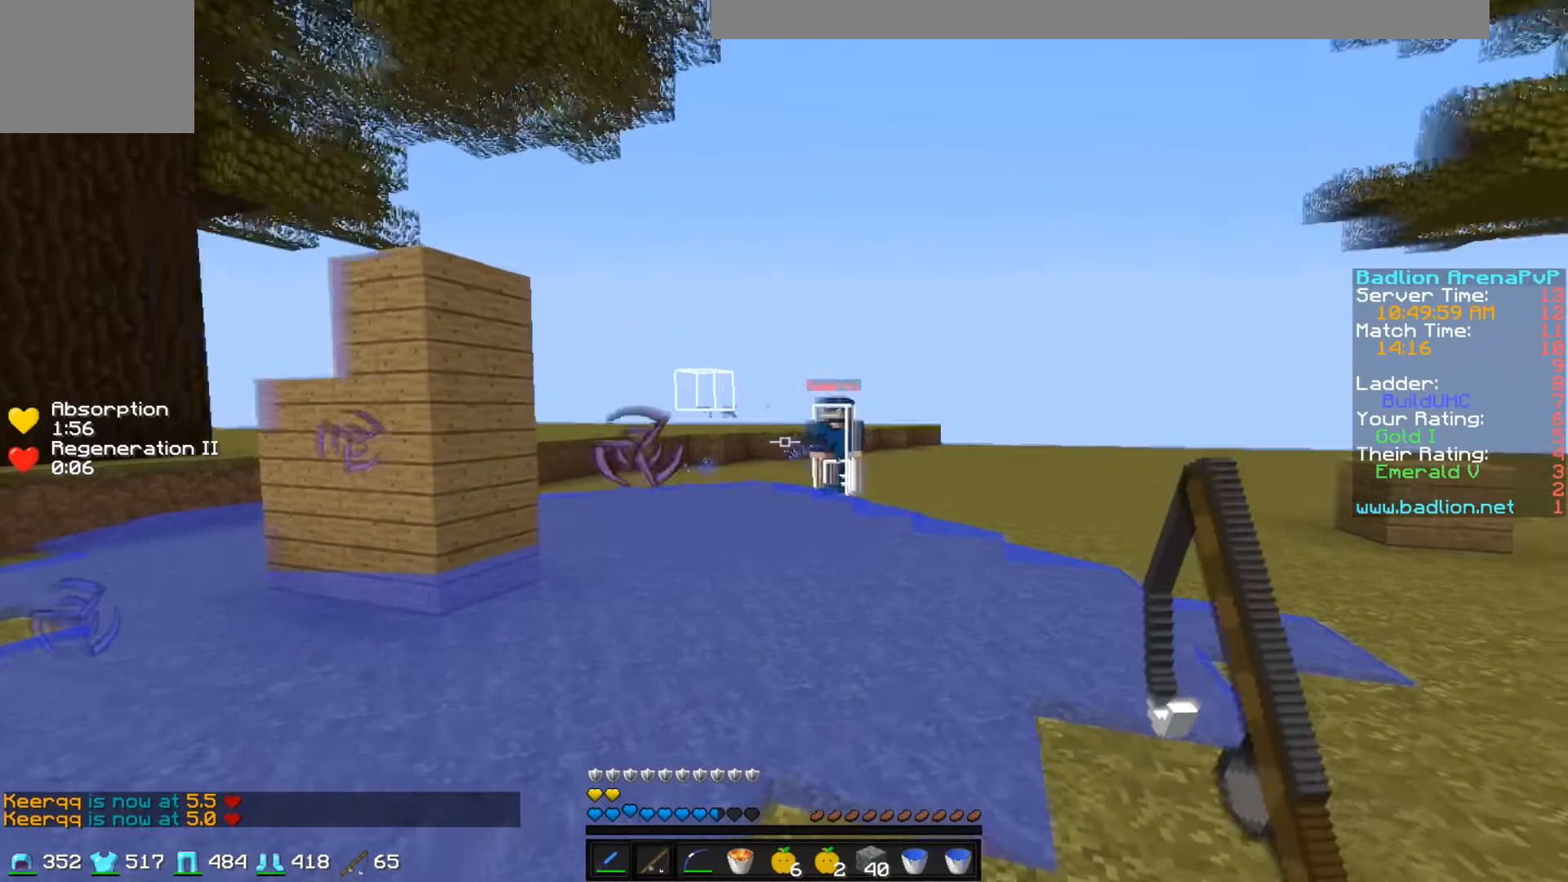
{"keys": ["d", "s"], "events": [[183, "w", "up"], [283, "a", "up"], [283, "s", "down"], [383, "d", "down"]]}
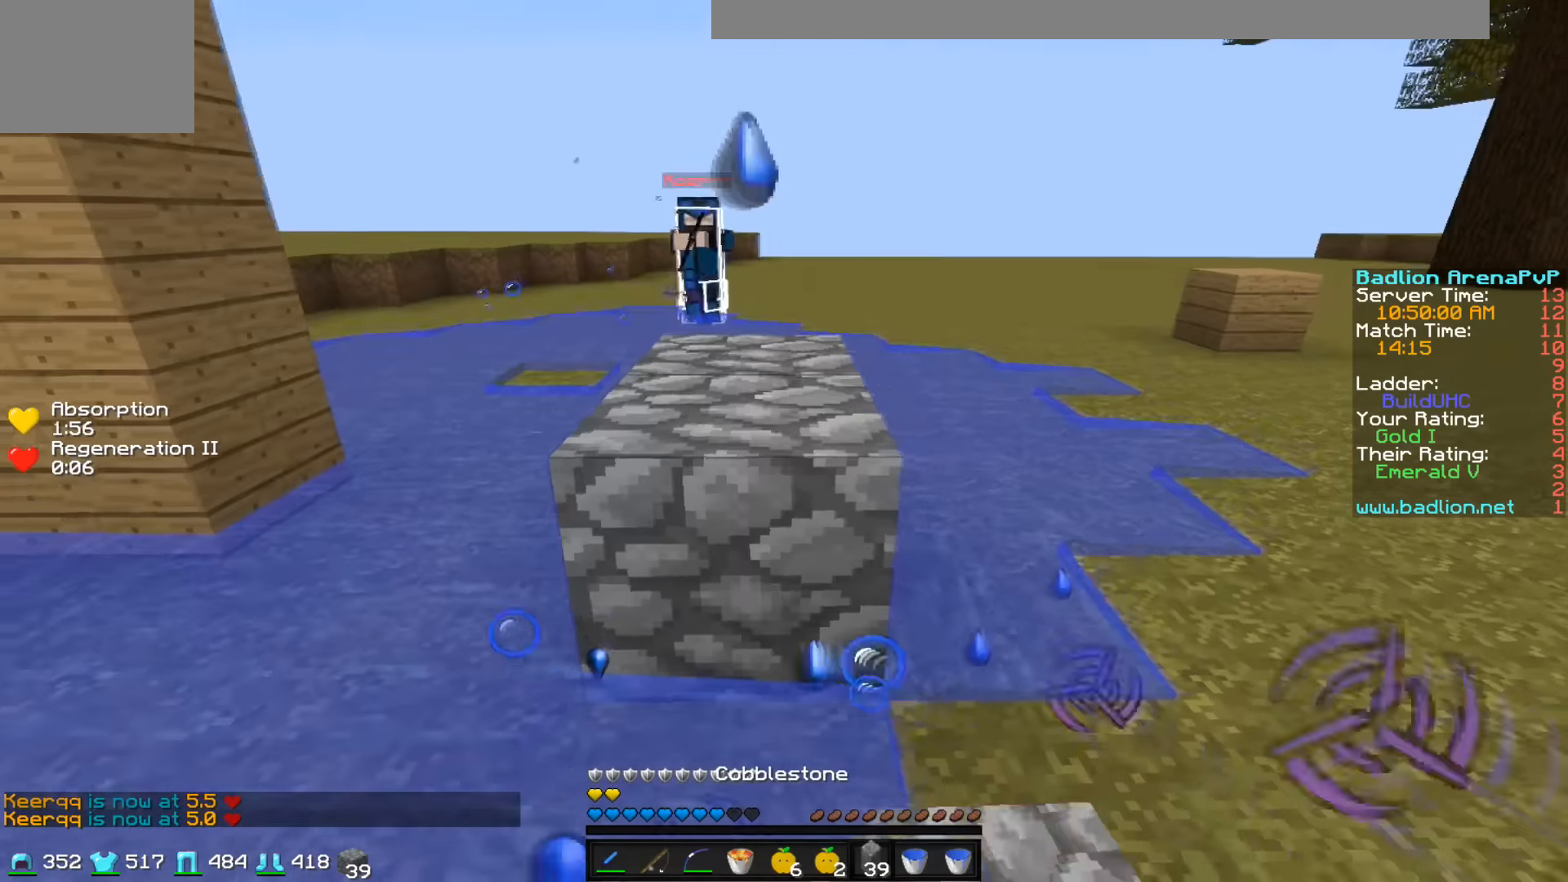
{"keys": ["a", "w"], "events": [[33, "s", "up"], [133, "w", "down"], [333, "a", "down"], [333, "d", "up"]]}
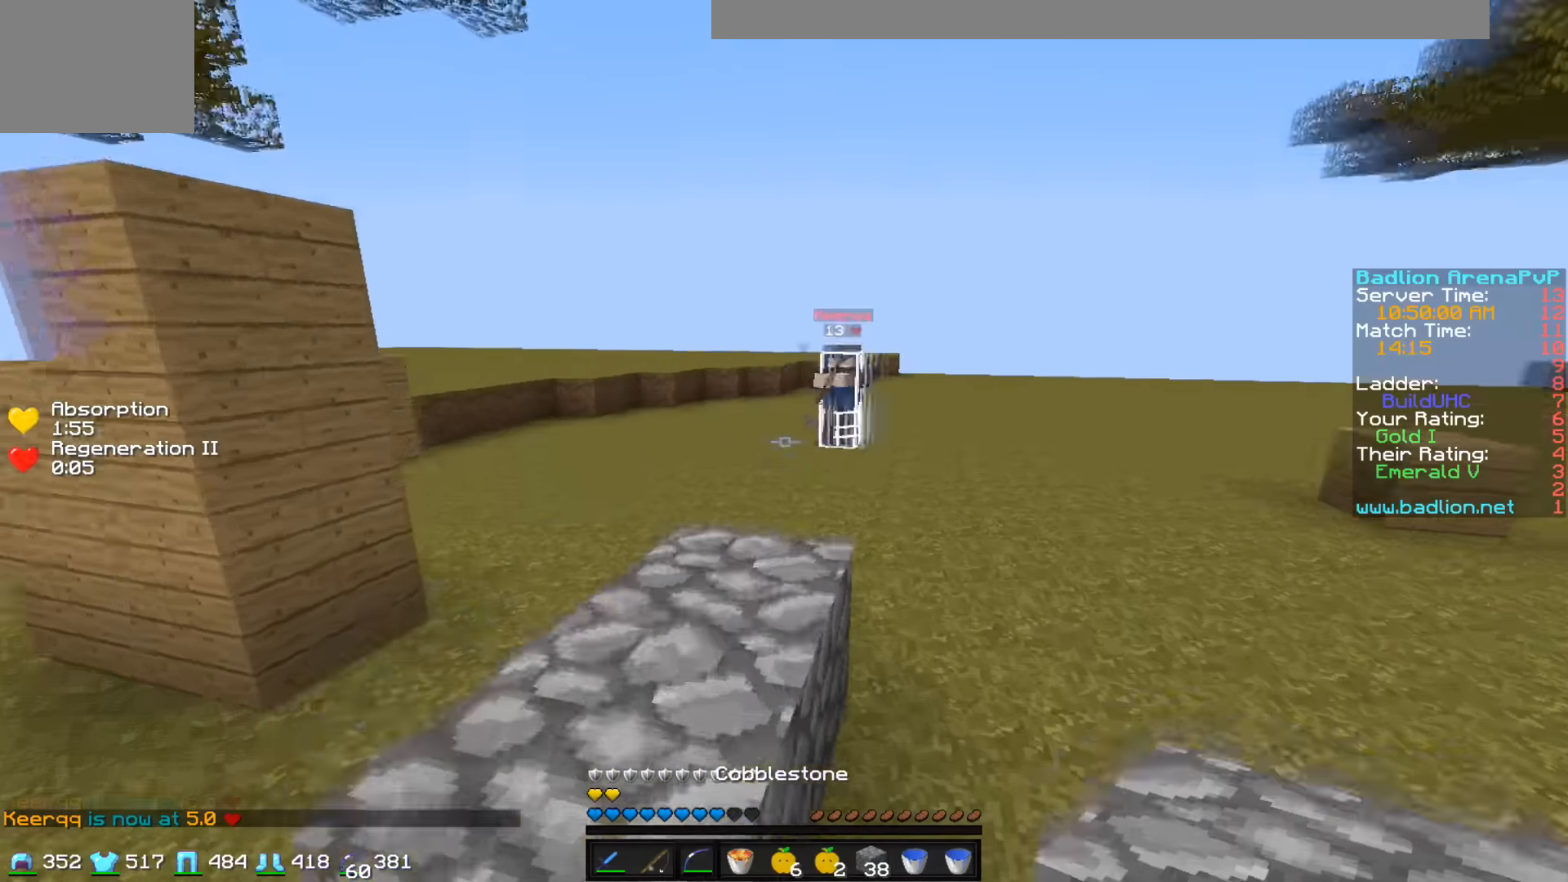
{"keys": ["d", "w"], "events": [[133, "a", "up"], [283, "d", "down"]]}
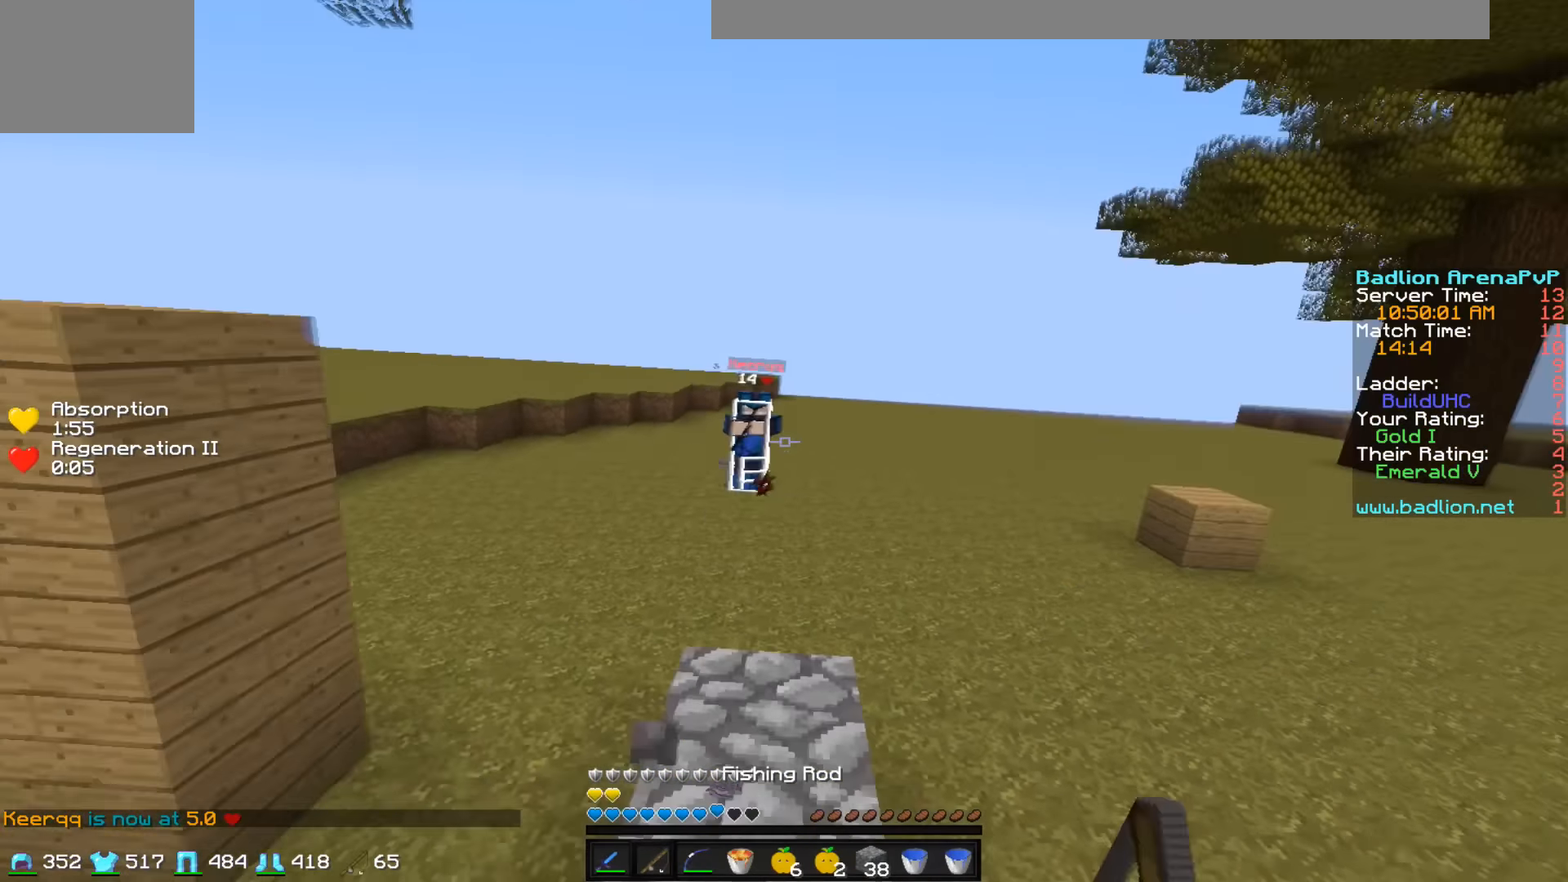
{"keys": ["w"], "events": [[33, "d", "up"], [133, "a", "down"], [233, "a", "up"]]}
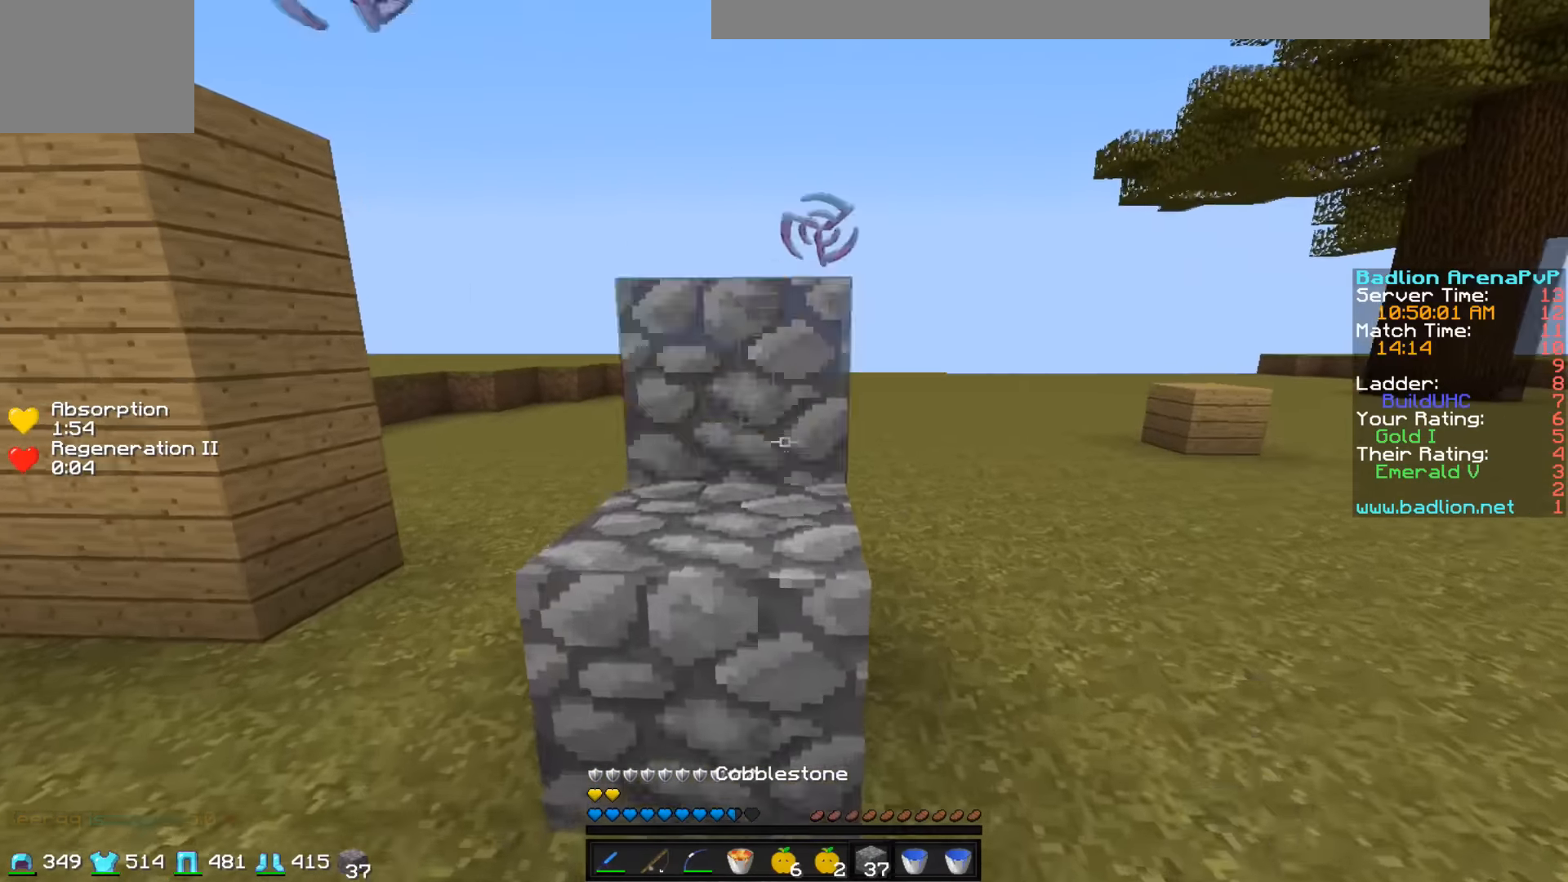
{"keys": ["d"], "events": [[33, "a", "down"], [33, "w", "up"], [283, "a", "up"], [333, "d", "down"]]}
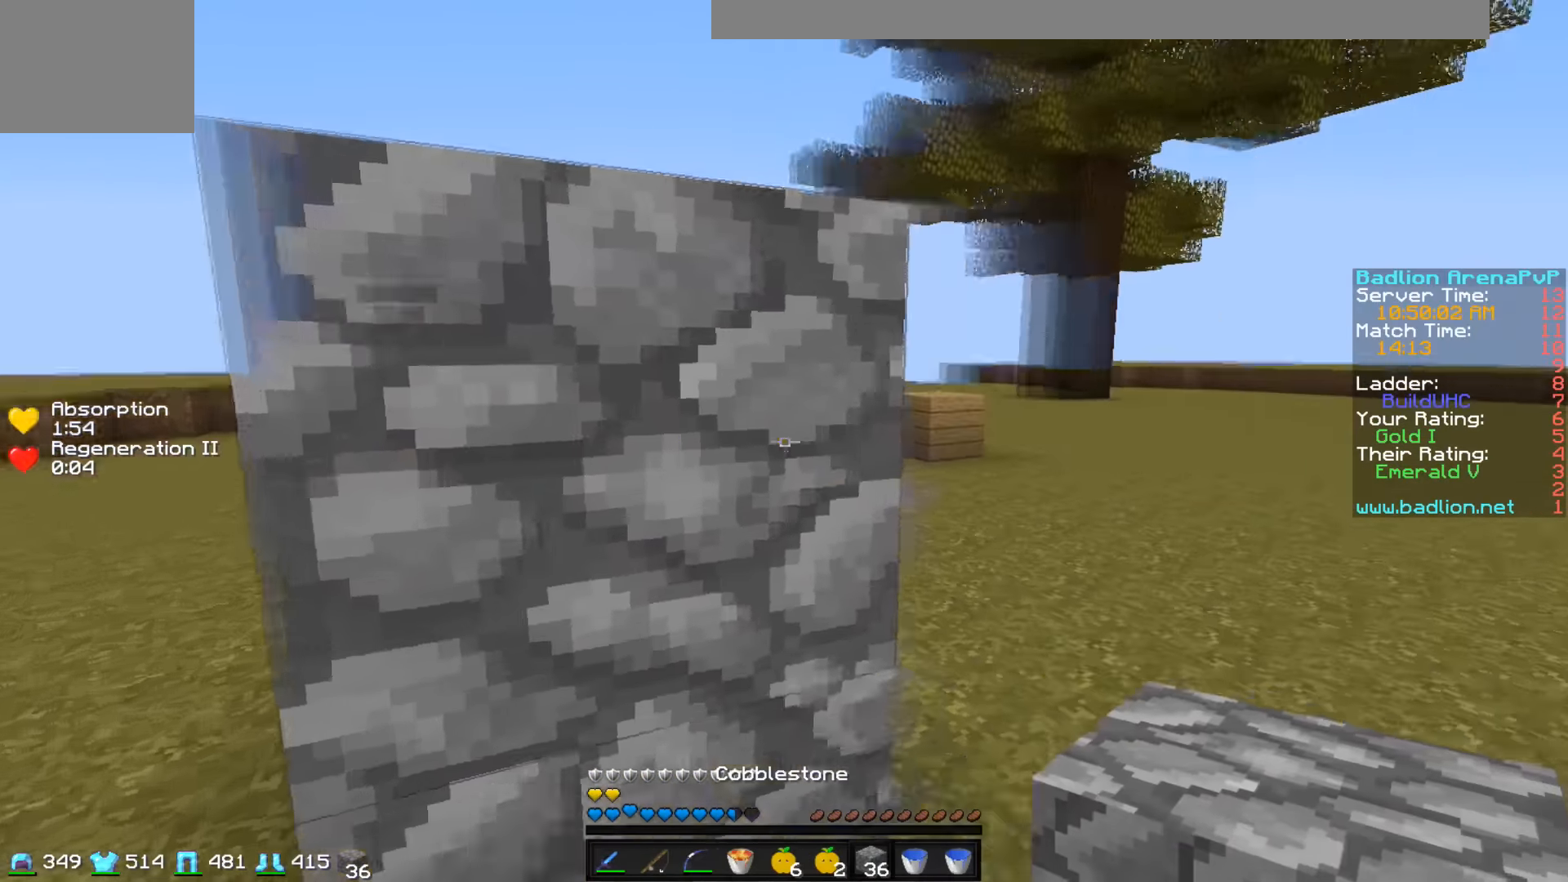
{"keys": ["d", "w"], "events": [[33, "w", "down"], [183, "d", "up"], [484, "d", "down"]]}
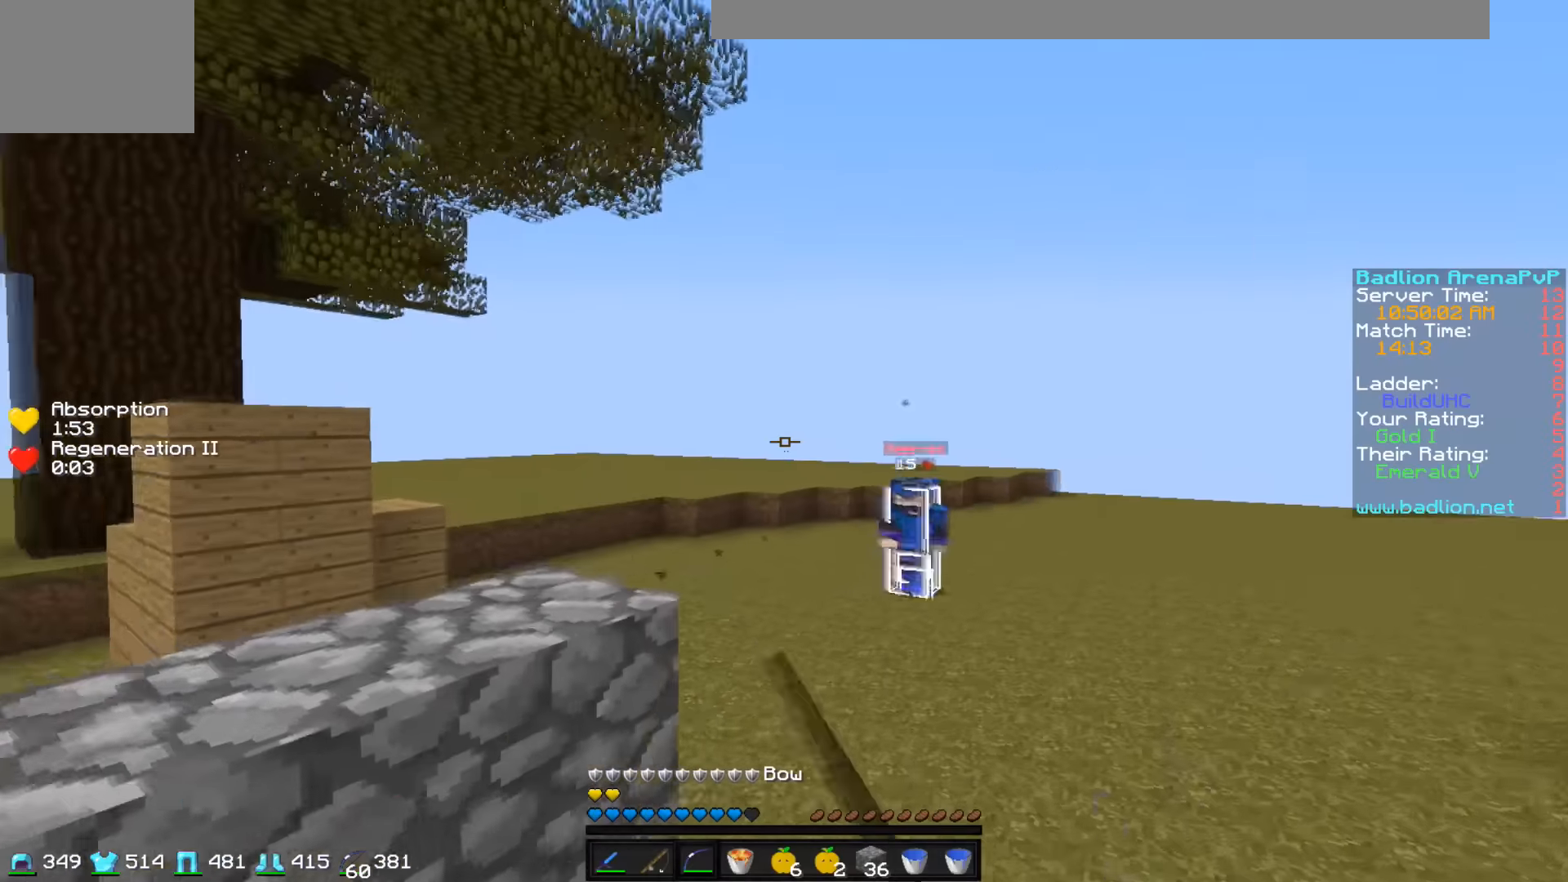
{"keys": ["d"], "events": [[384, "w", "up"]]}
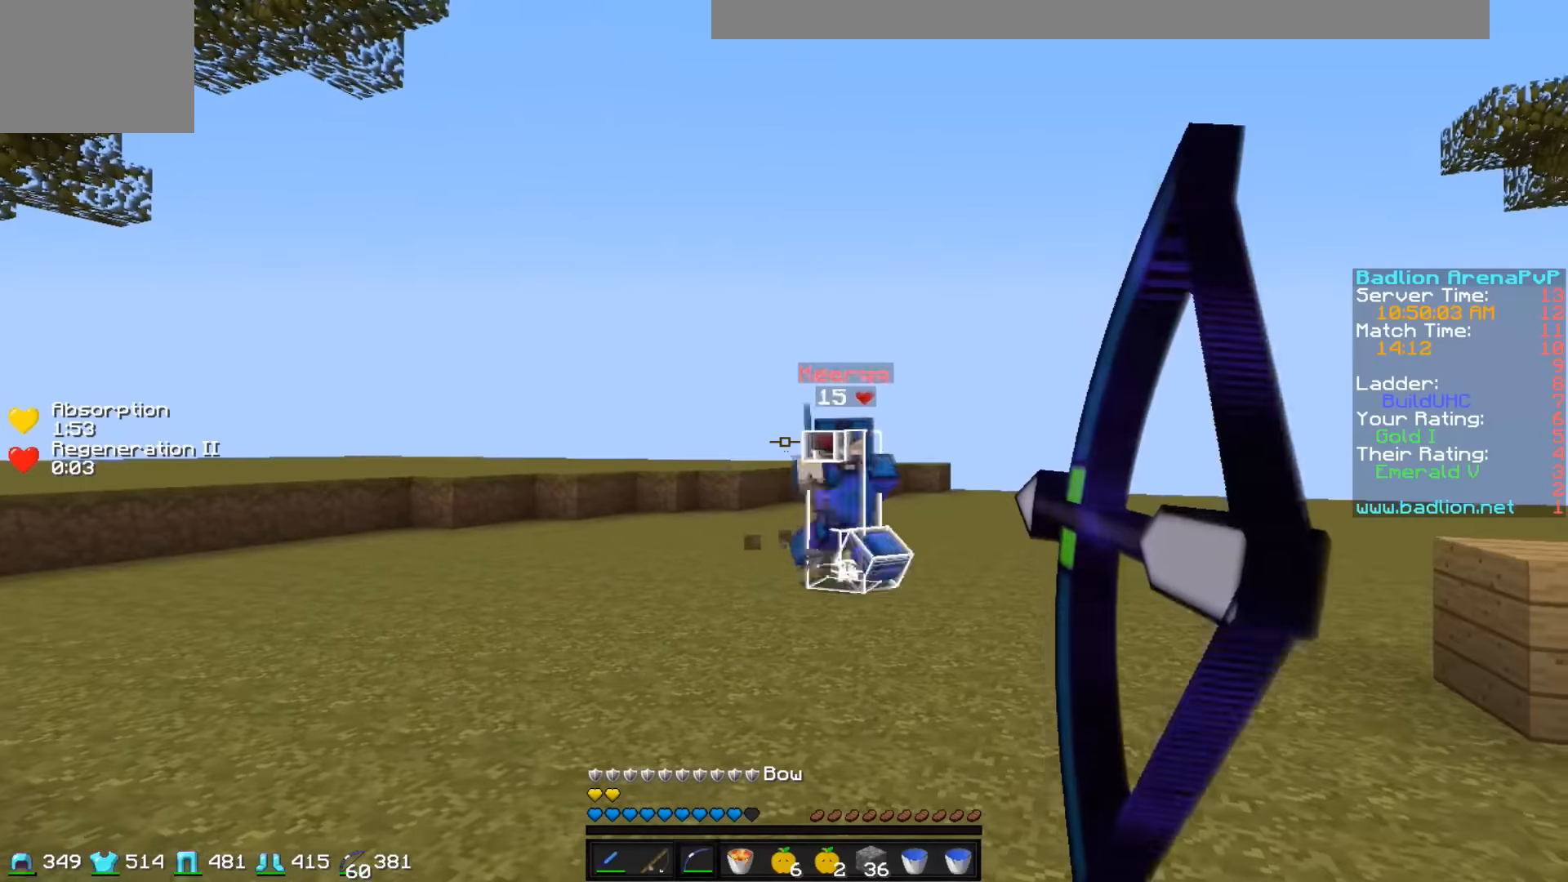
{"keys": ["a", "s"], "events": [[34, "s", "down"], [384, "a", "down"], [384, "d", "up"]]}
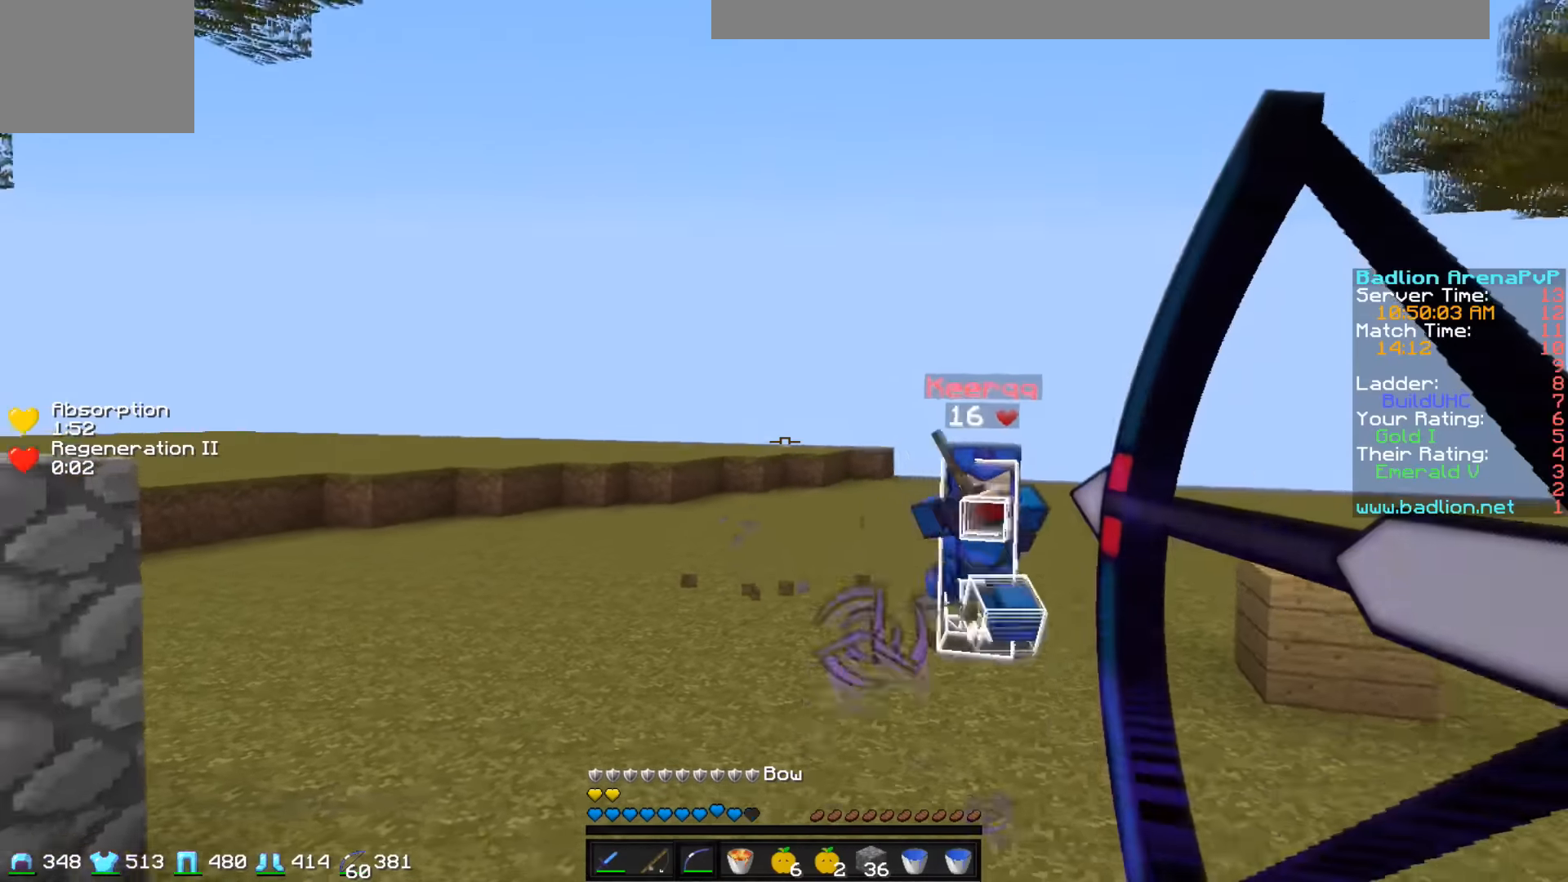
{"keys": ["a"], "events": [[484, "s", "up"]]}
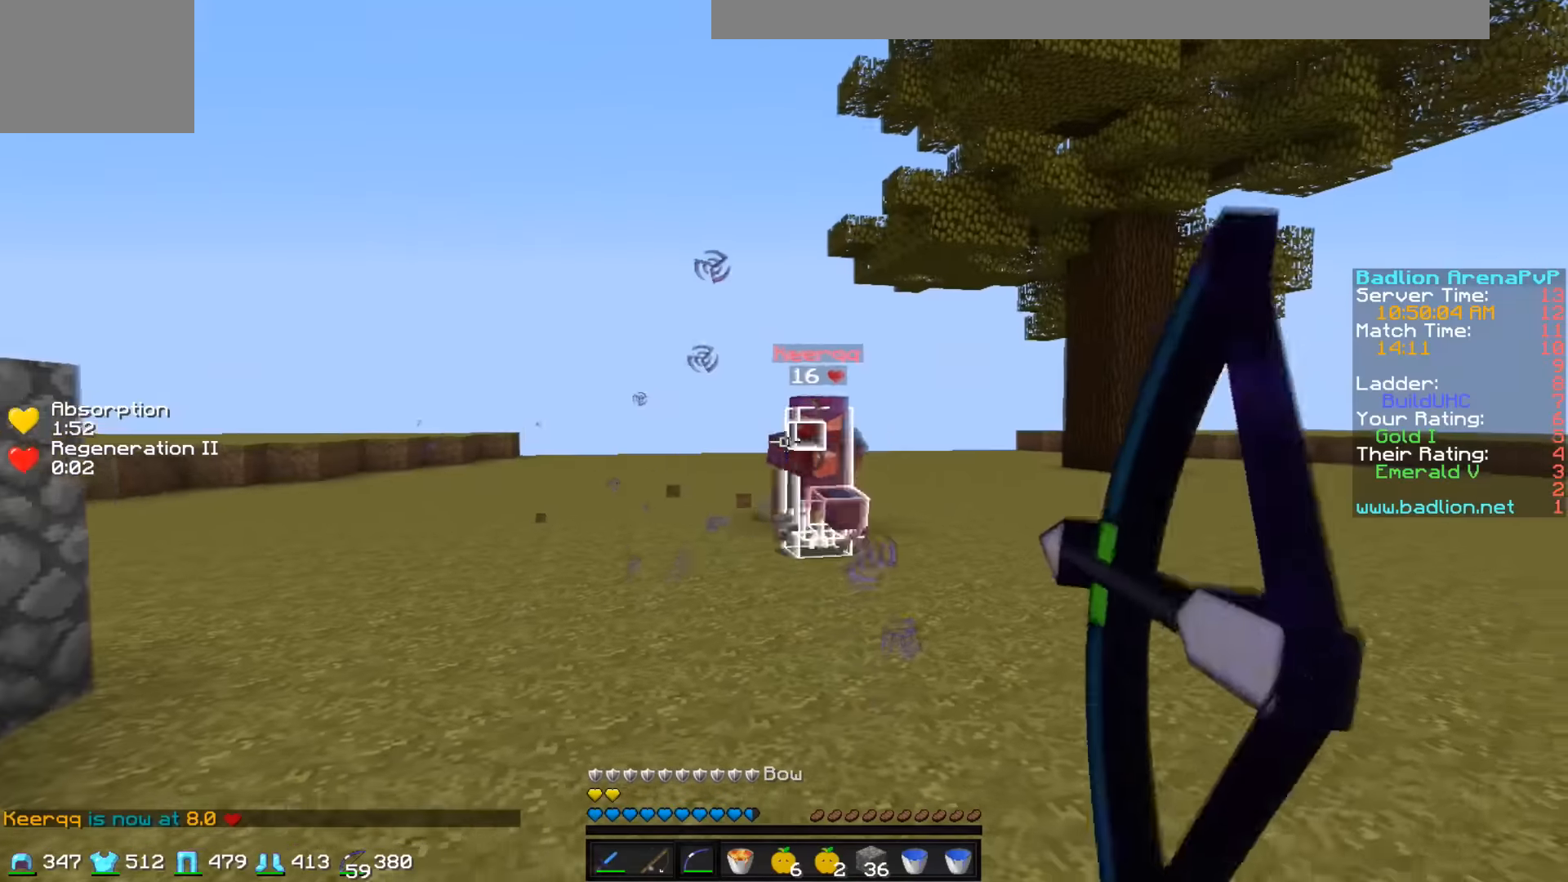
{"keys": ["d", "w"], "events": [[184, "a", "up"], [234, "d", "down"], [417, "w", "down"]]}
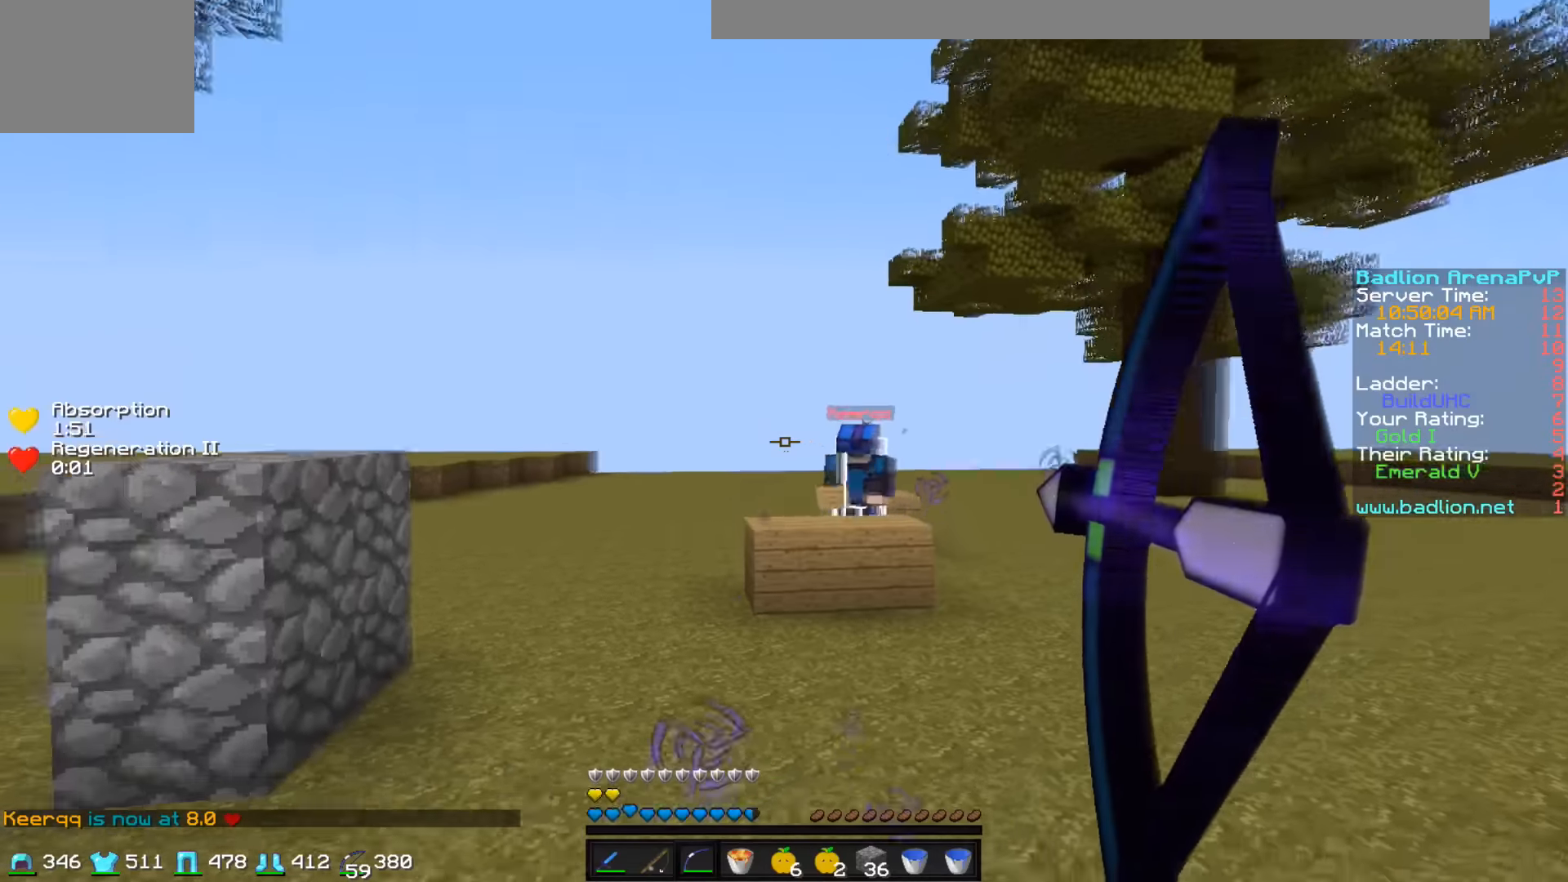
{"keys": ["d", "w"], "events": []}
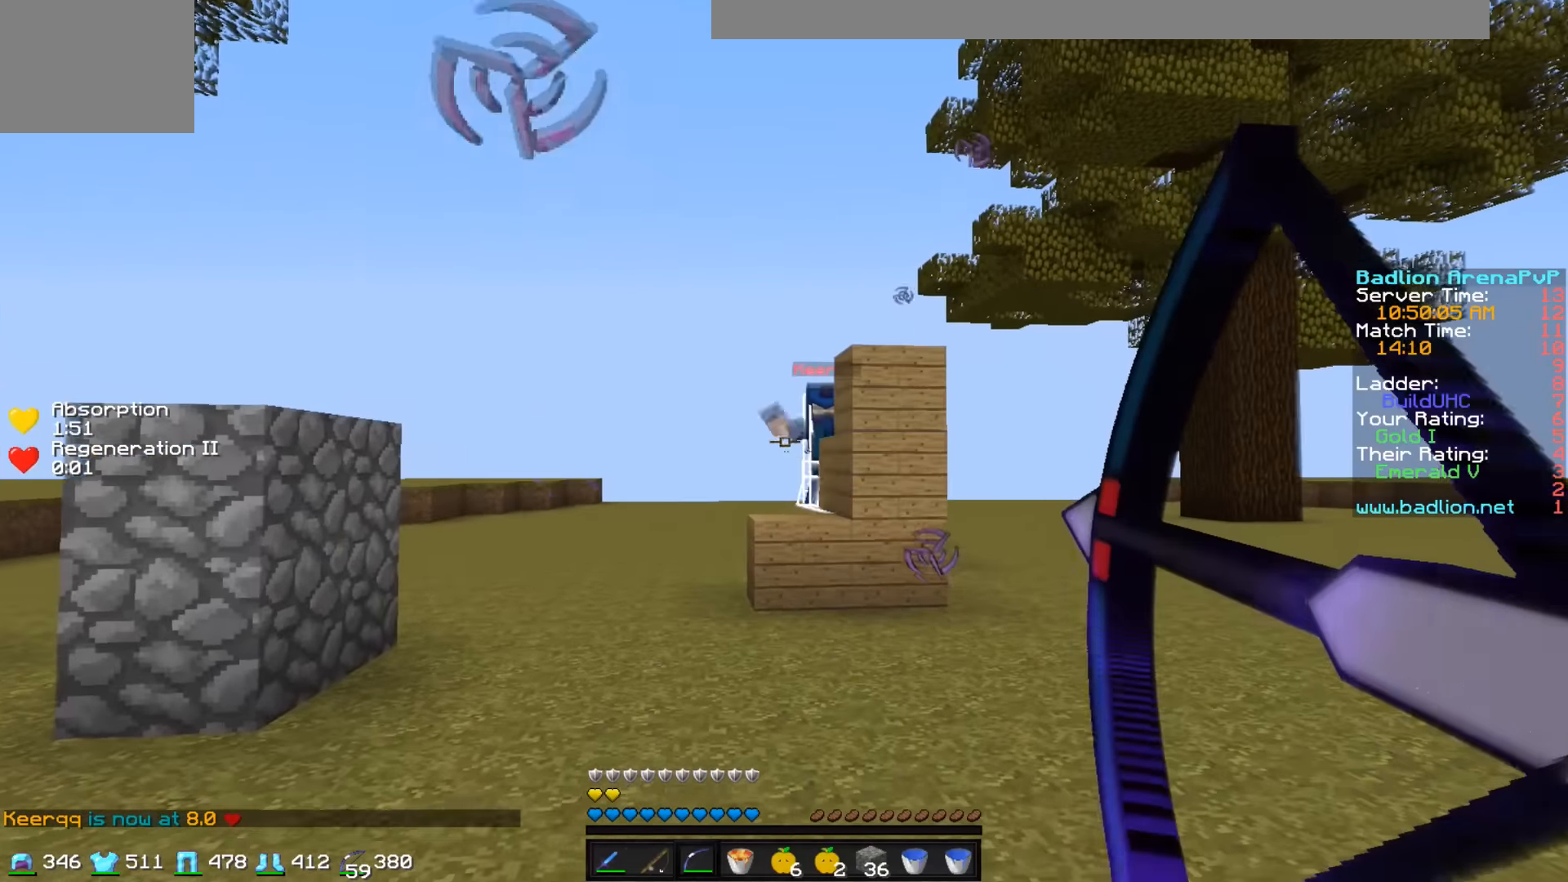
{"keys": ["w"], "events": [[434, "d", "up"]]}
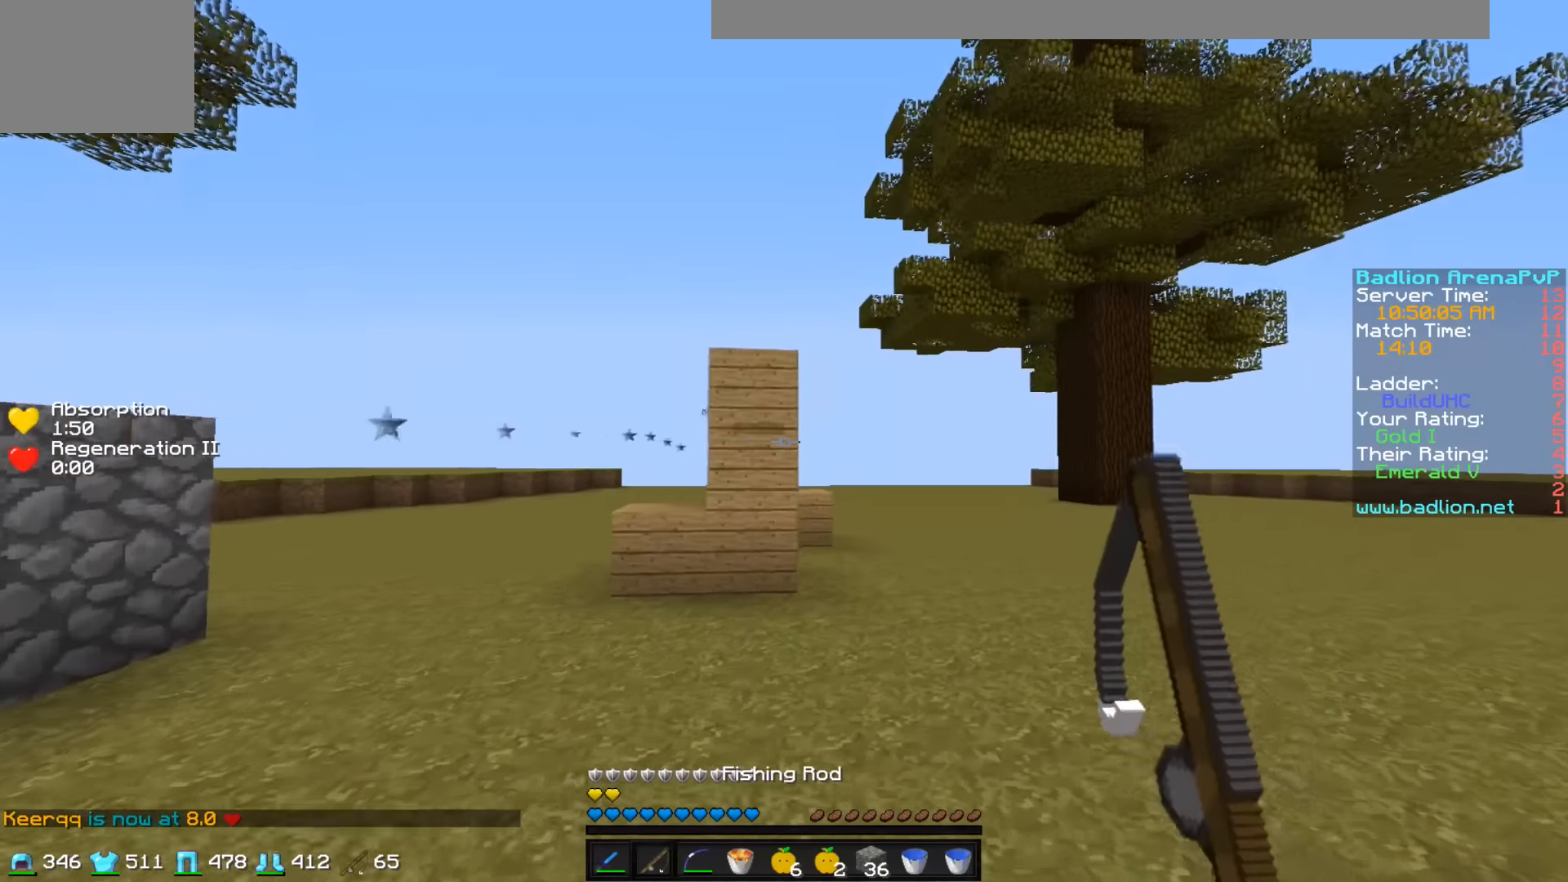
{"keys": ["a", "w"], "events": [[84, "d", "down"], [334, "a", "down"], [384, "d", "up"]]}
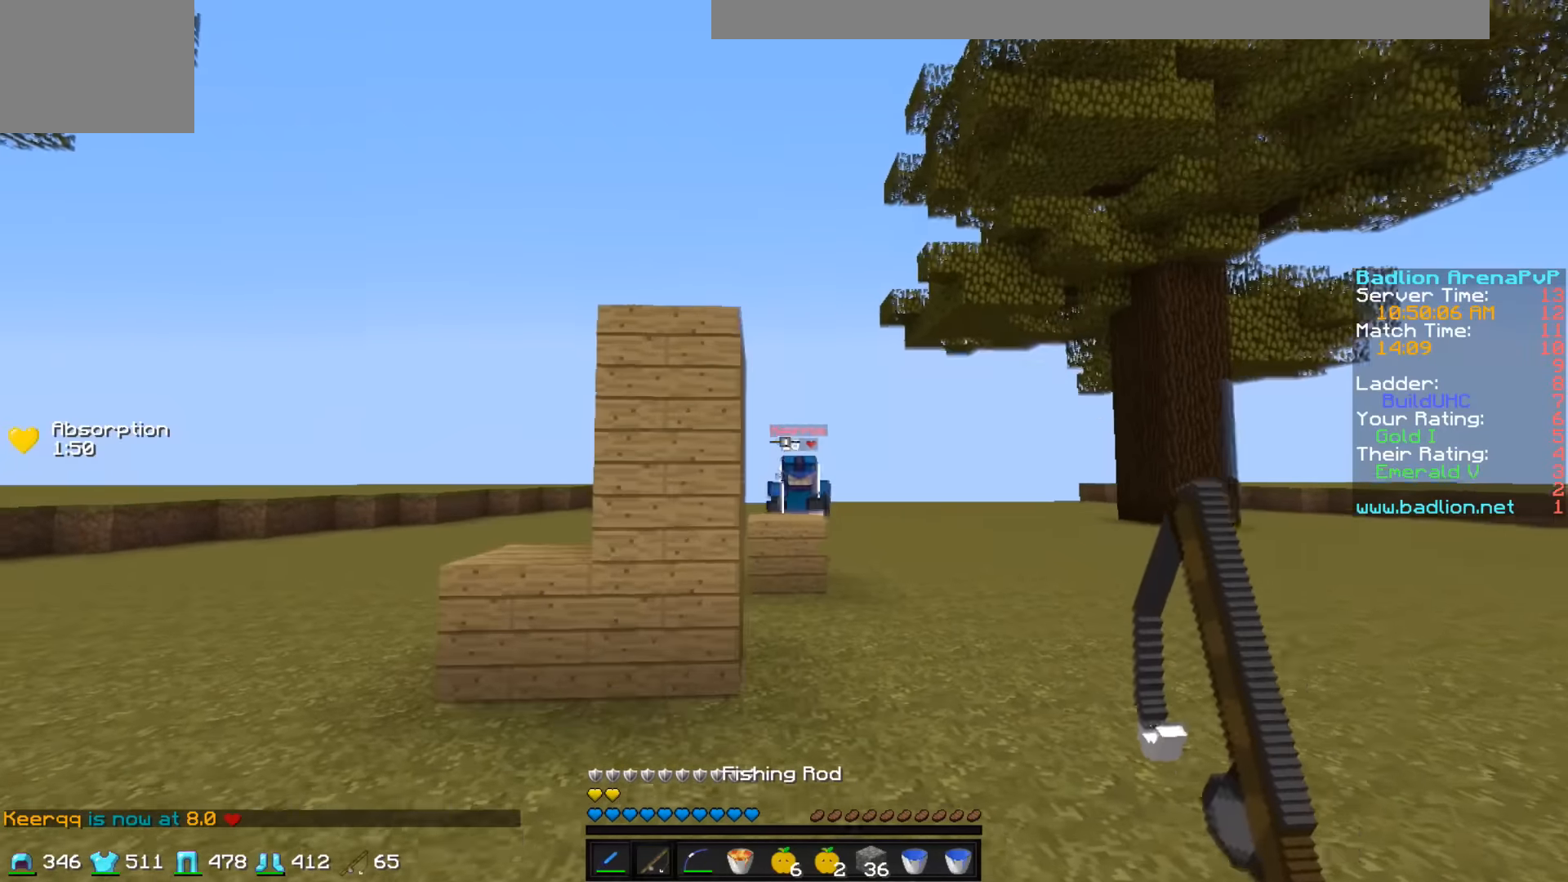
{"keys": ["w"], "events": [[34, "w", "up"], [167, "w", "down"], [334, "a", "up"]]}
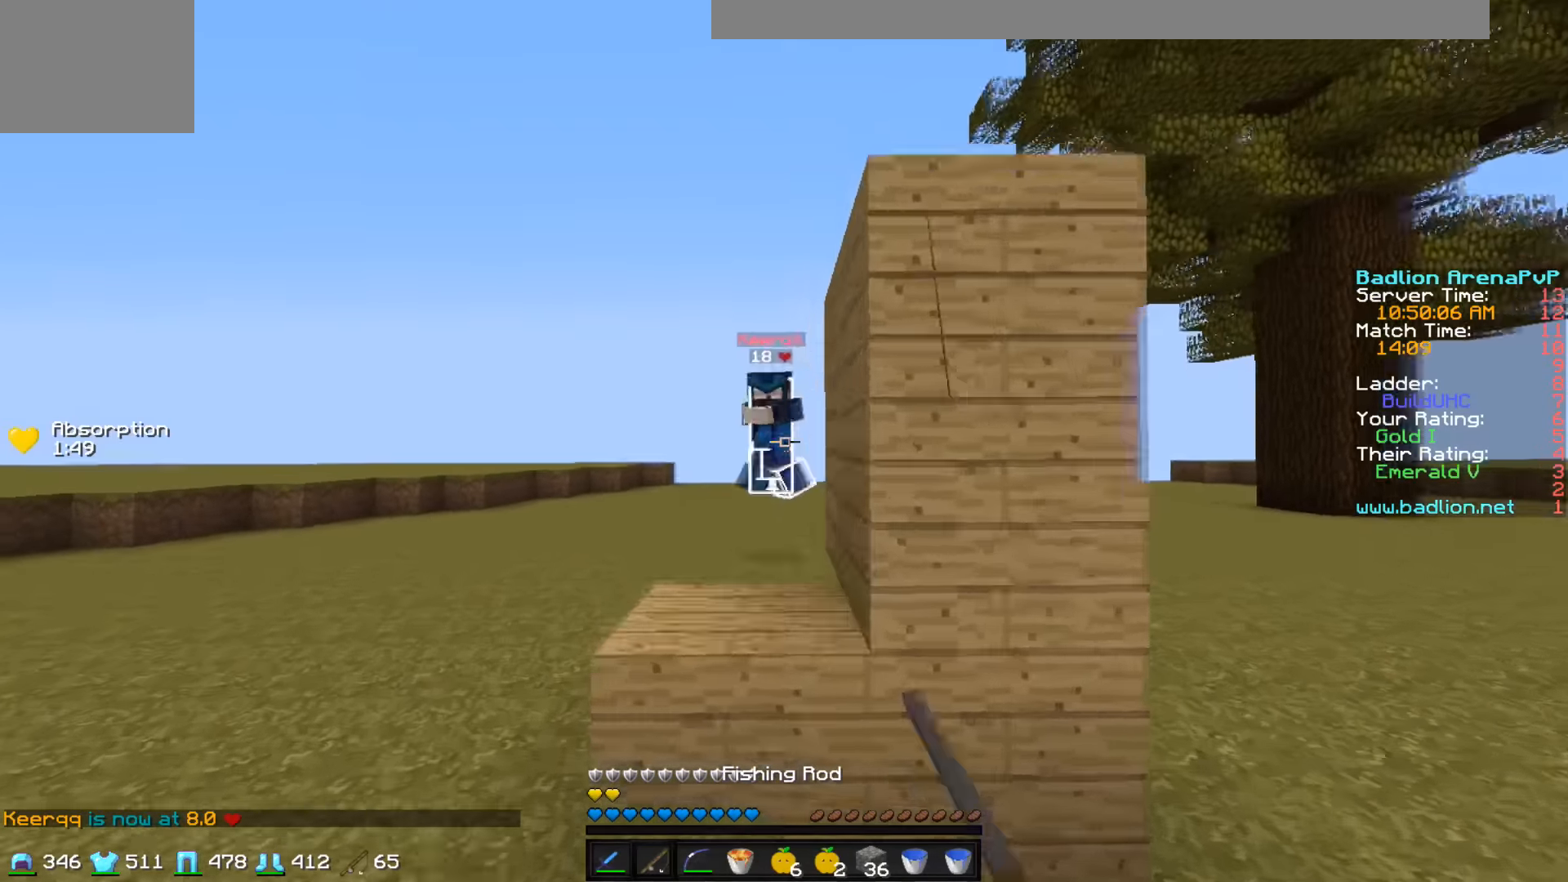
{"keys": ["w"], "events": [[34, "a", "down"], [434, "a", "up"]]}
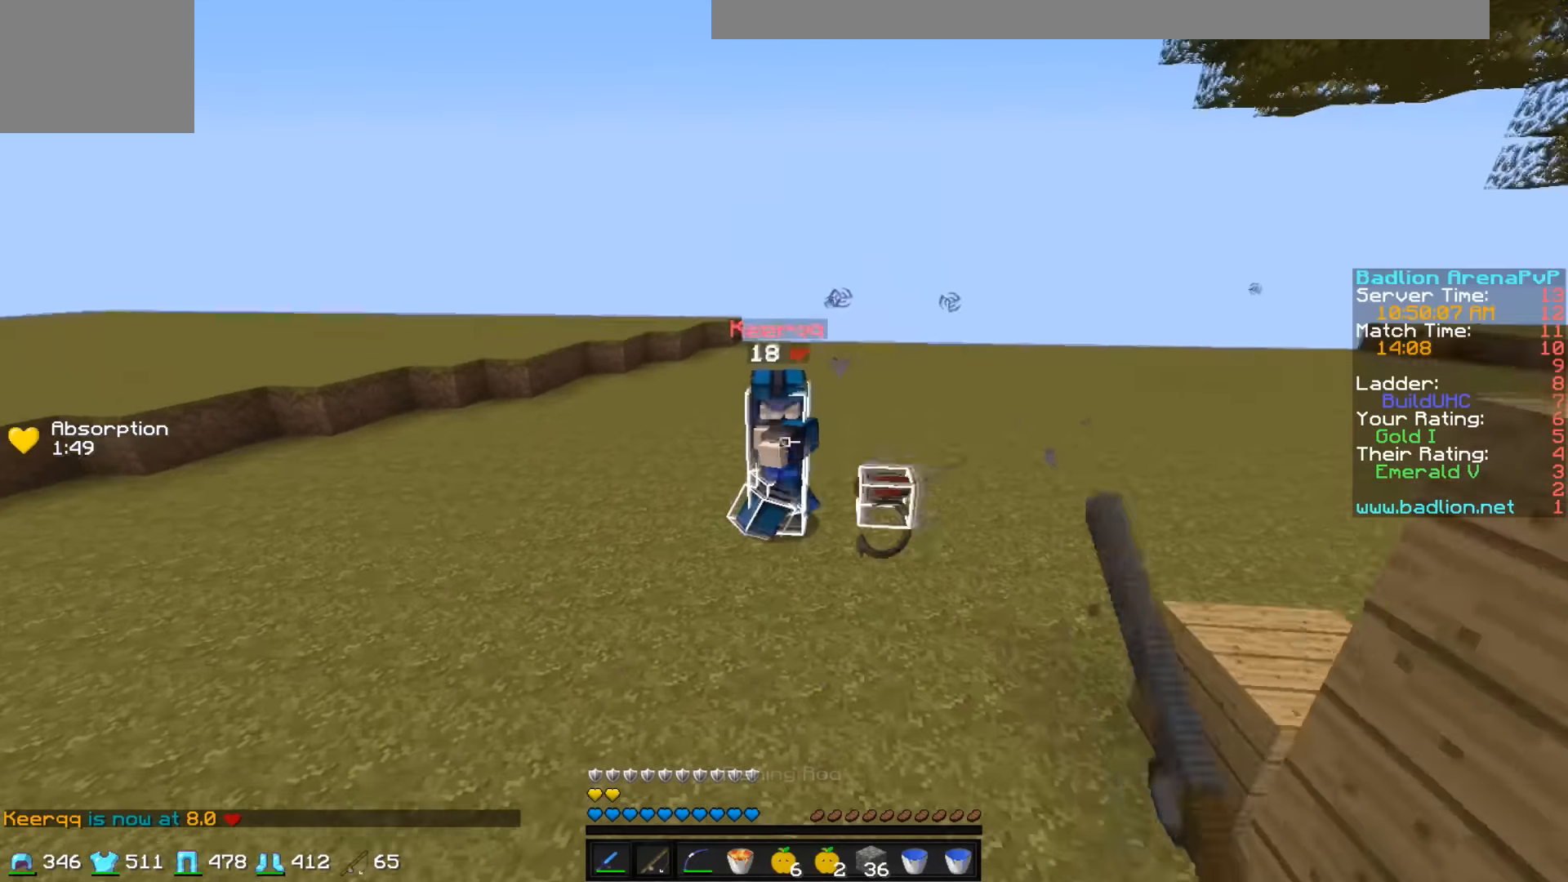
{"keys": ["d", "w"], "events": [[484, "d", "down"]]}
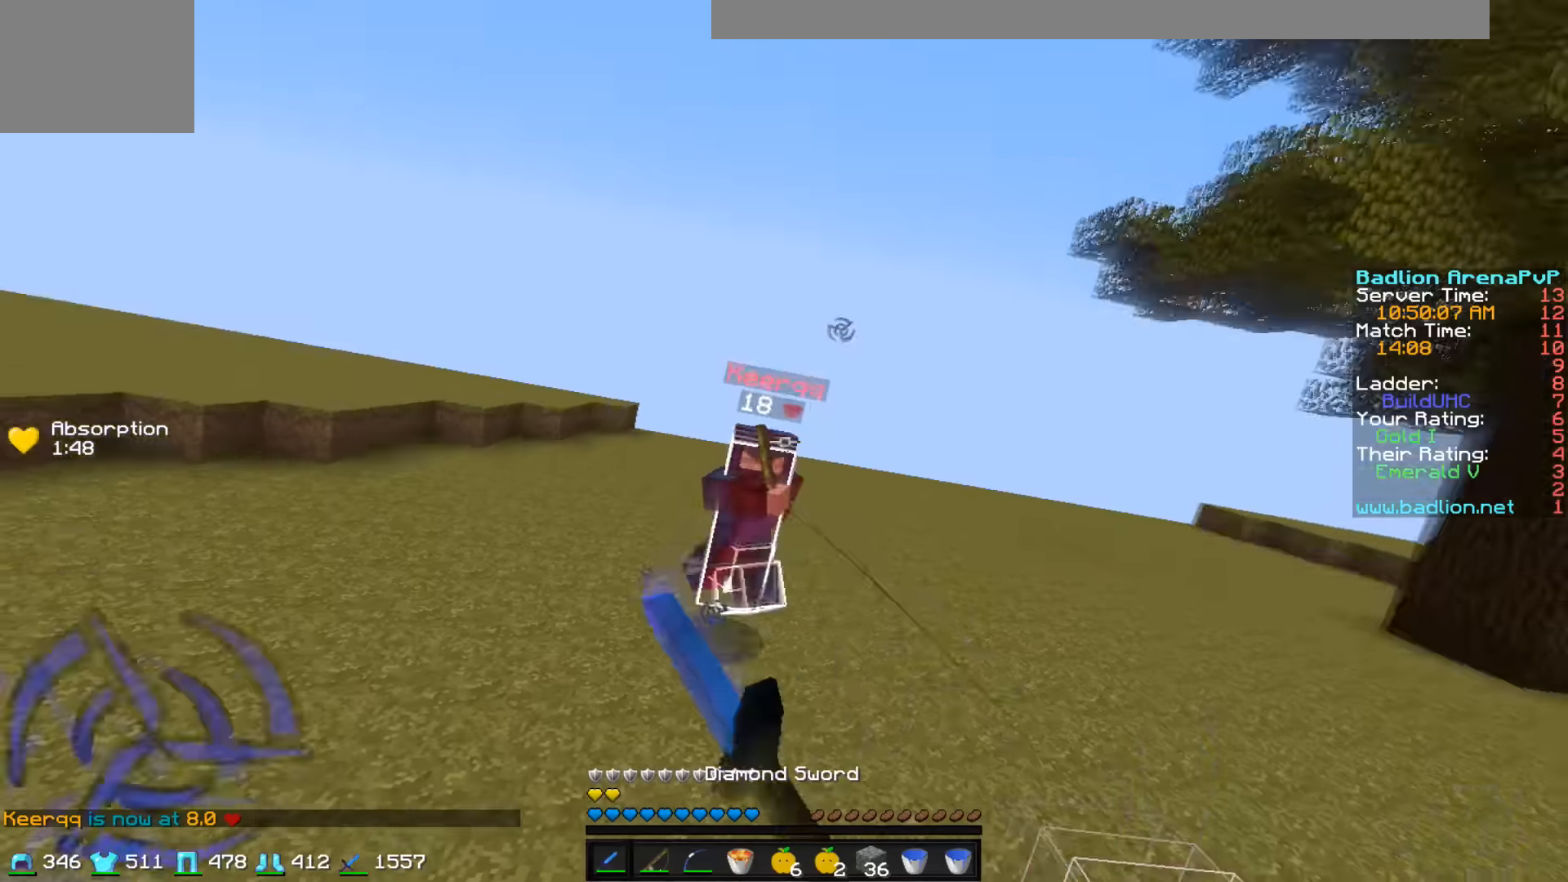
{"keys": ["d"], "events": [[434, "w", "up"]]}